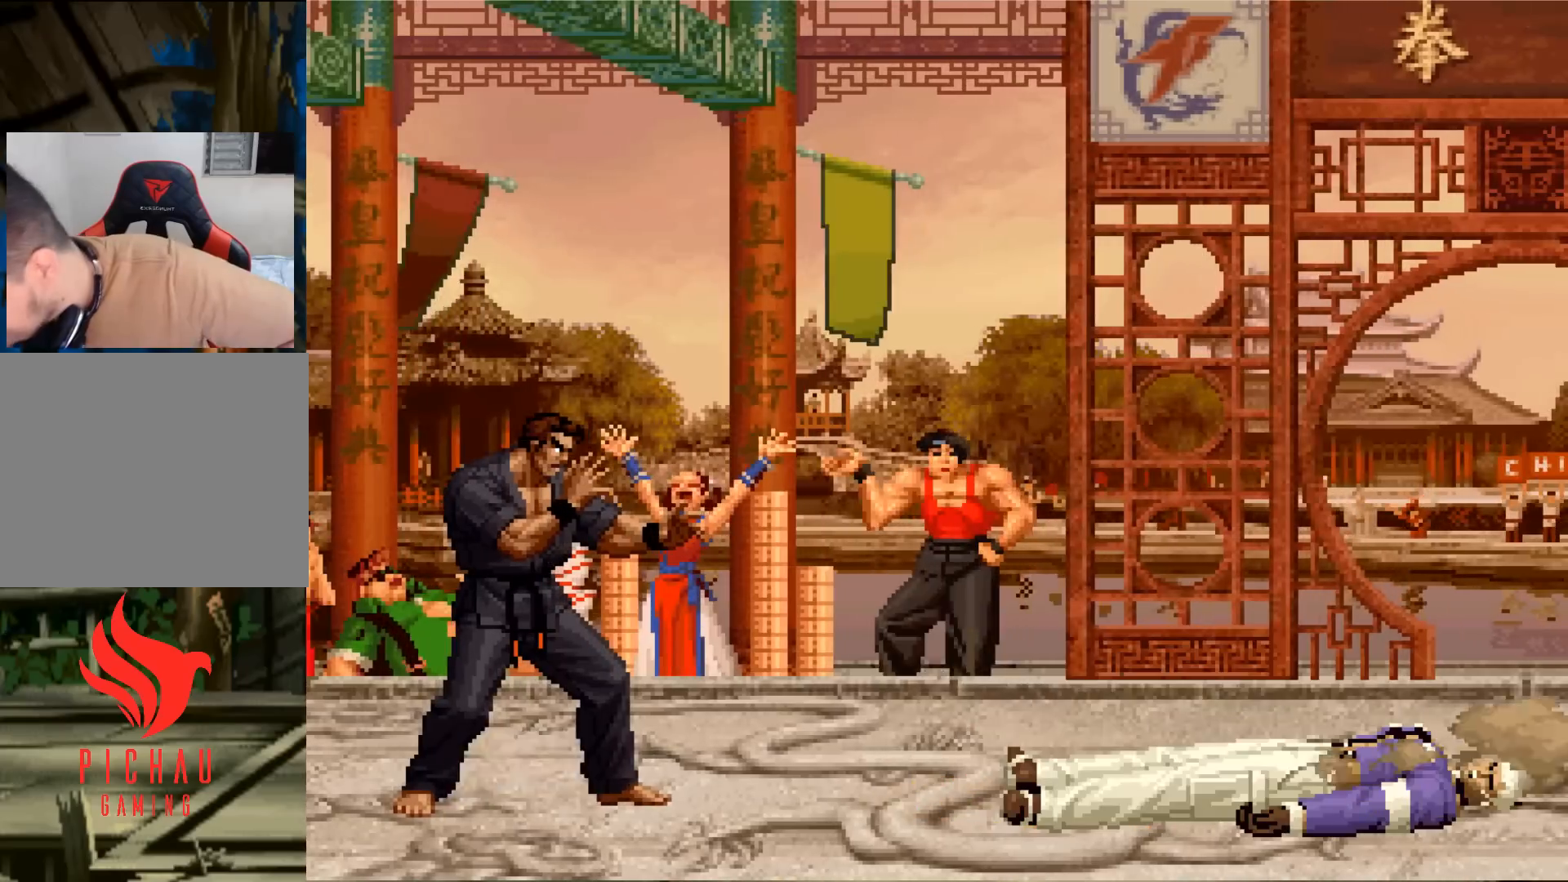
Gameplay with a controller (arcade stick); each line is a JSON object with the inputs held at the frame after it. "events" lists button and stick changes between this image and that frame as [ms after this image, input, new state], when the widget could be followed in between. Not read: L3 R3.
{"buttons": [], "left_stick": "center", "events": [[84, "L2", "down"], [84, "TRIANGLE", "down"], [150, "SQUARE", "down"], [167, "CROSS", "down"], [167, "SQUARE", "up"], [167, "TRIANGLE", "up"], [184, "CROSS", "up"], [184, "L2", "up"], [234, "SQUARE", "down"], [234, "TRIANGLE", "down"], [250, "L2", "down"], [267, "L2", "up"], [284, "CROSS", "down"], [350, "SQUARE", "up"], [367, "CROSS", "up"], [417, "CROSS", "down"], [417, "SQUARE", "down"], [467, "CROSS", "up"], [467, "TRIANGLE", "up"], [484, "SQUARE", "up"]]}
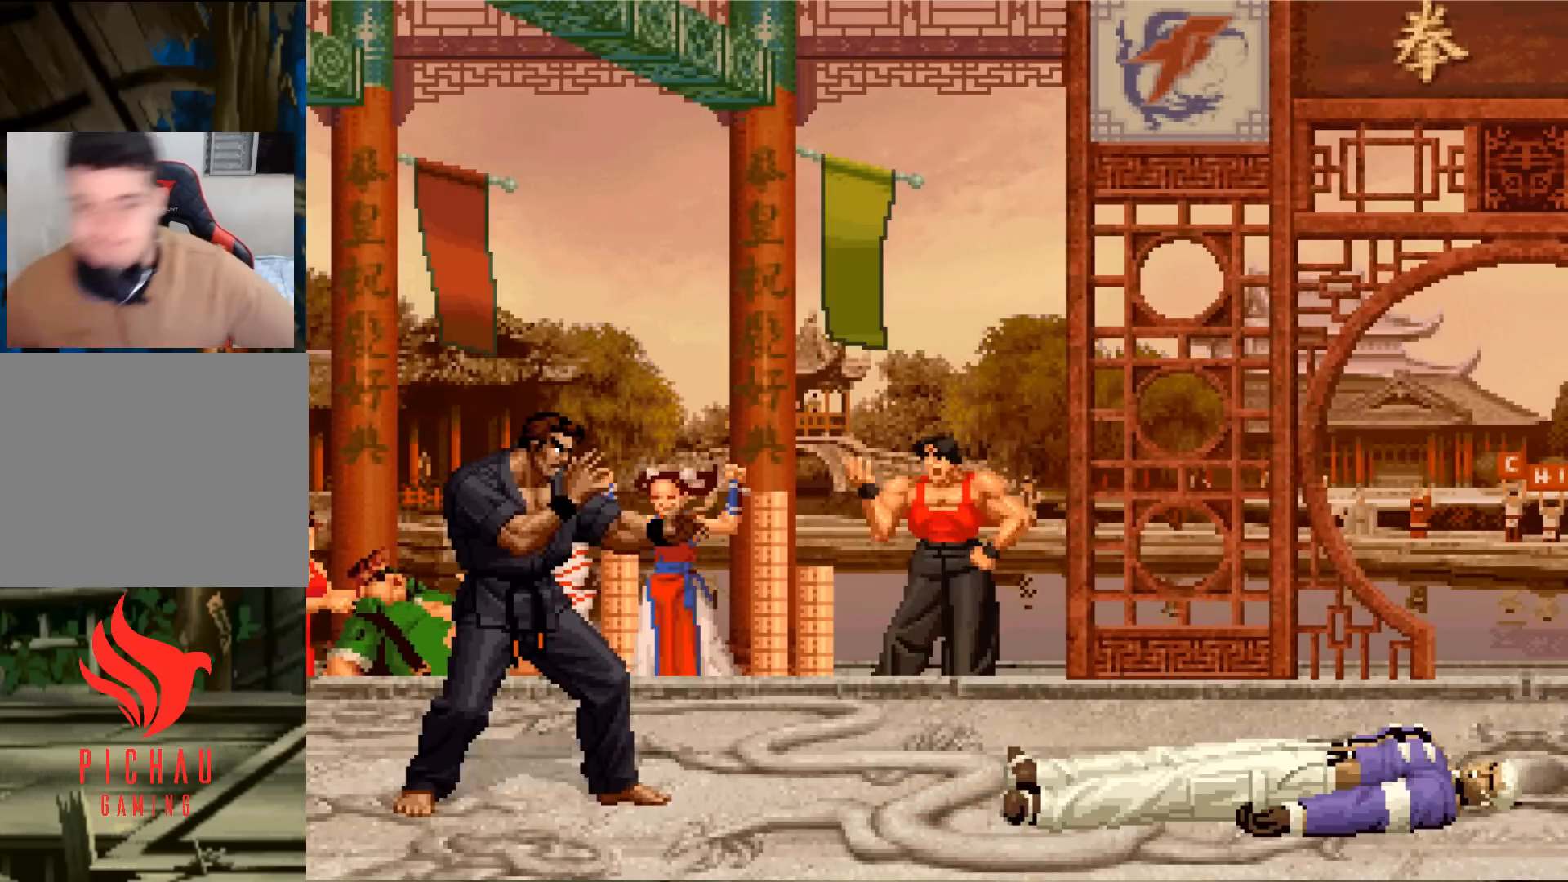
{"buttons": [], "left_stick": "center", "events": [[16, "CROSS", "down"], [16, "SQUARE", "down"], [16, "TRIANGLE", "down"], [66, "CROSS", "up"], [66, "TRIANGLE", "up"], [83, "SQUARE", "up"], [100, "CROSS", "down"], [100, "SQUARE", "down"], [116, "TRIANGLE", "down"], [166, "CROSS", "up"], [183, "SQUARE", "up"], [183, "TRIANGLE", "up"]]}
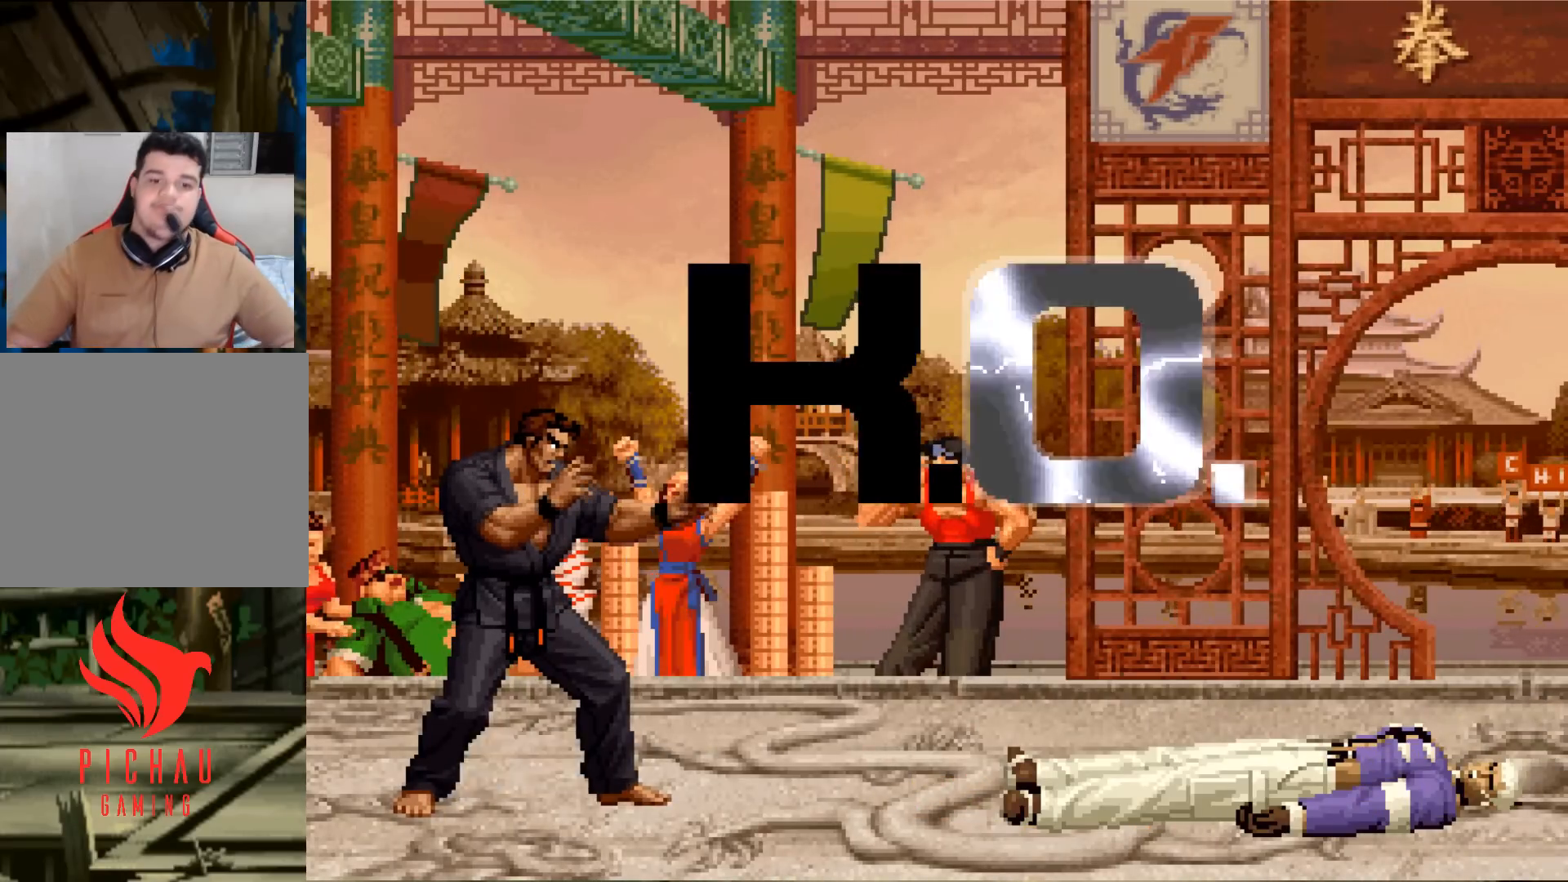
{"buttons": [], "left_stick": "center", "events": []}
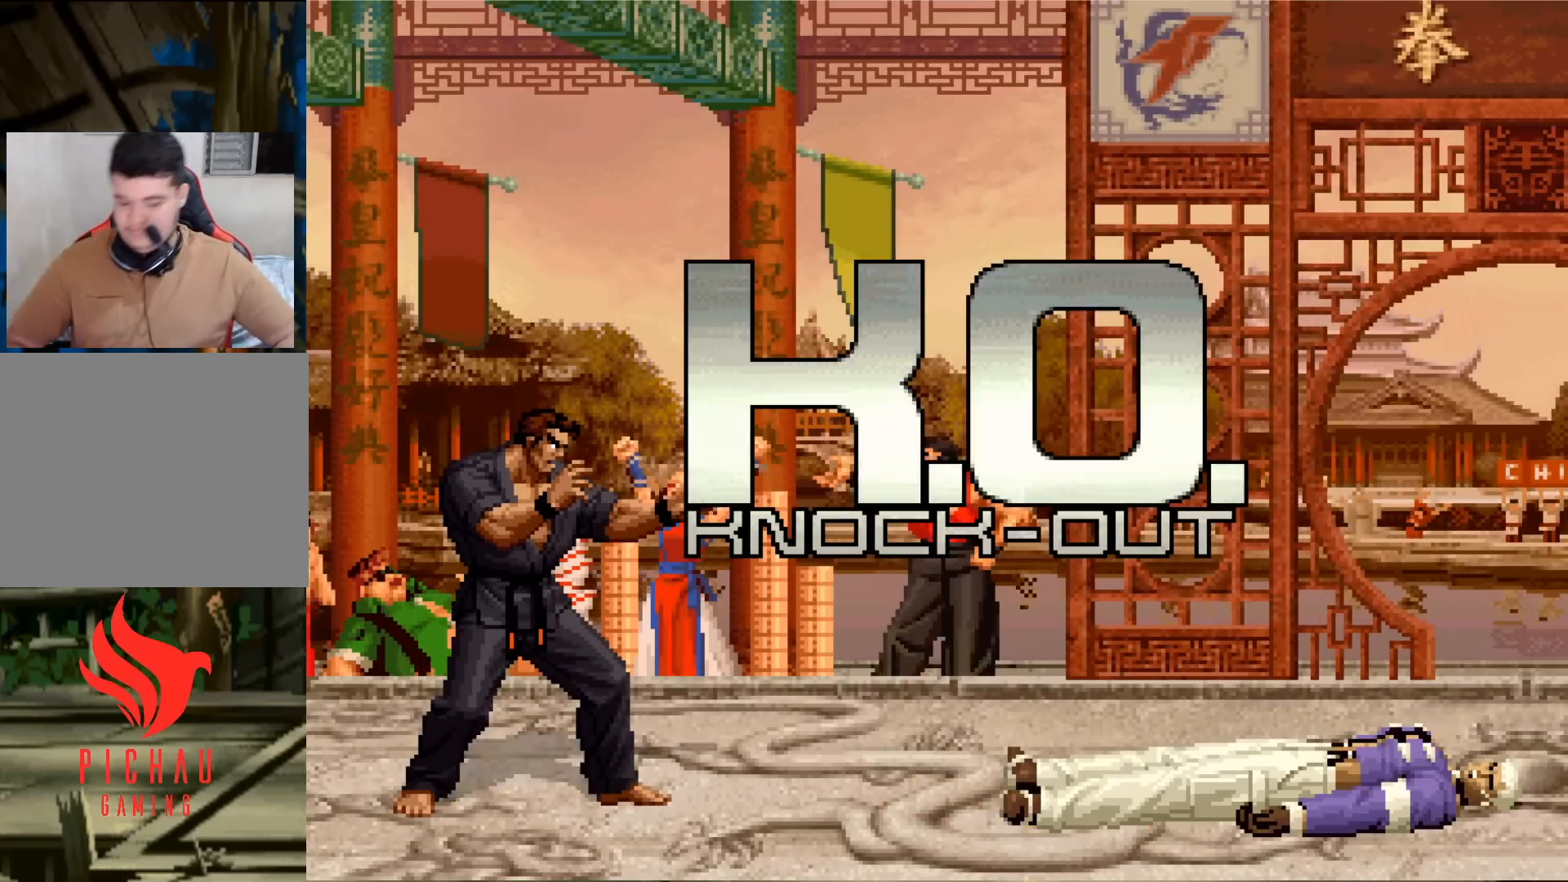
{"buttons": [], "left_stick": "center", "events": []}
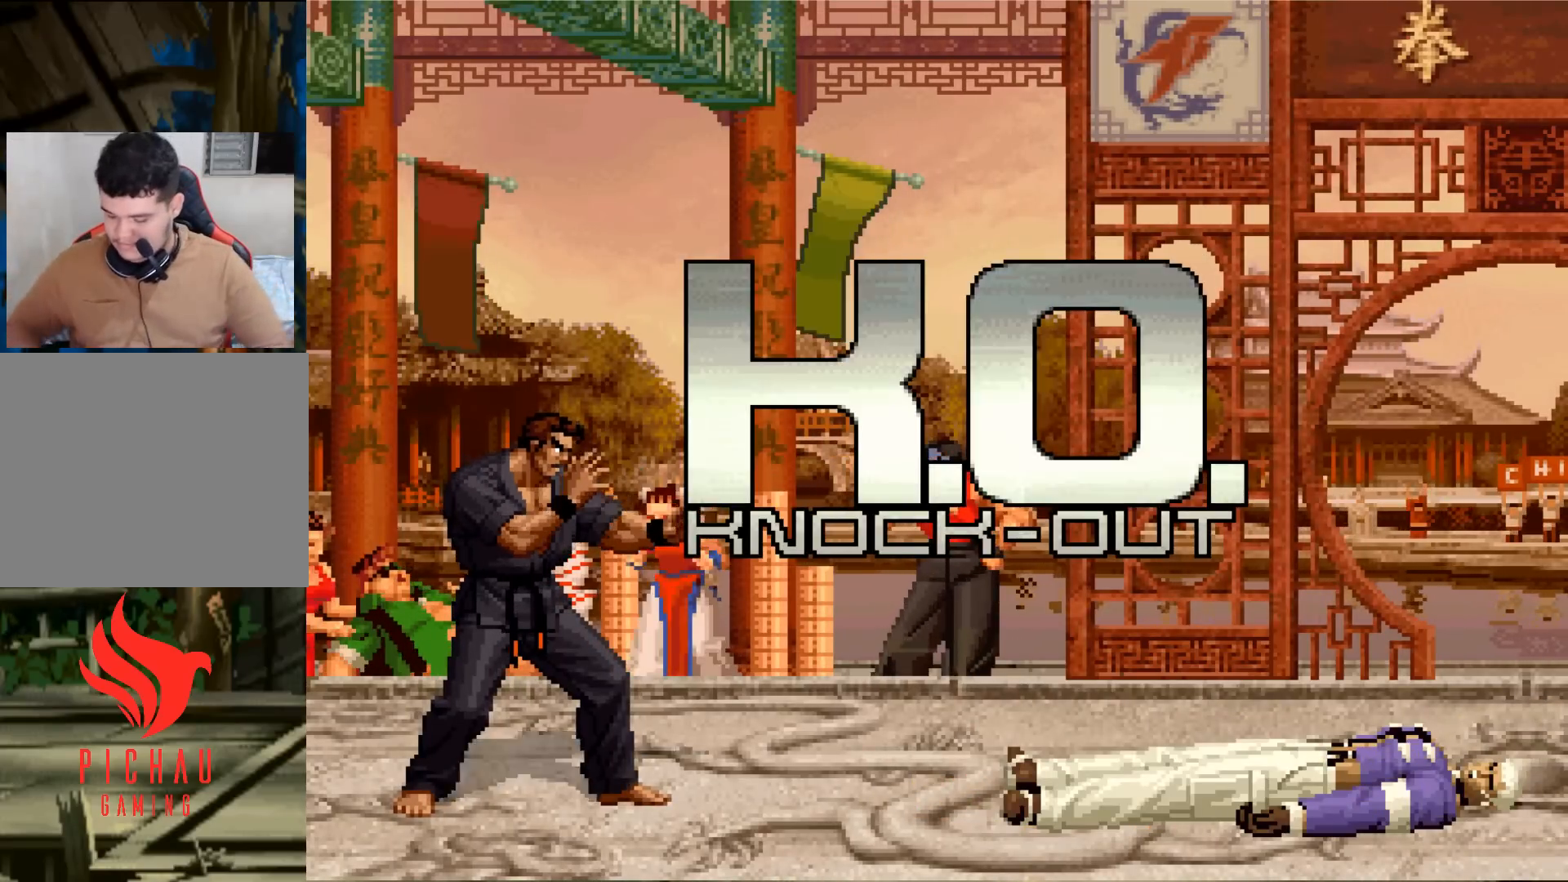
{"buttons": [], "left_stick": "center", "events": []}
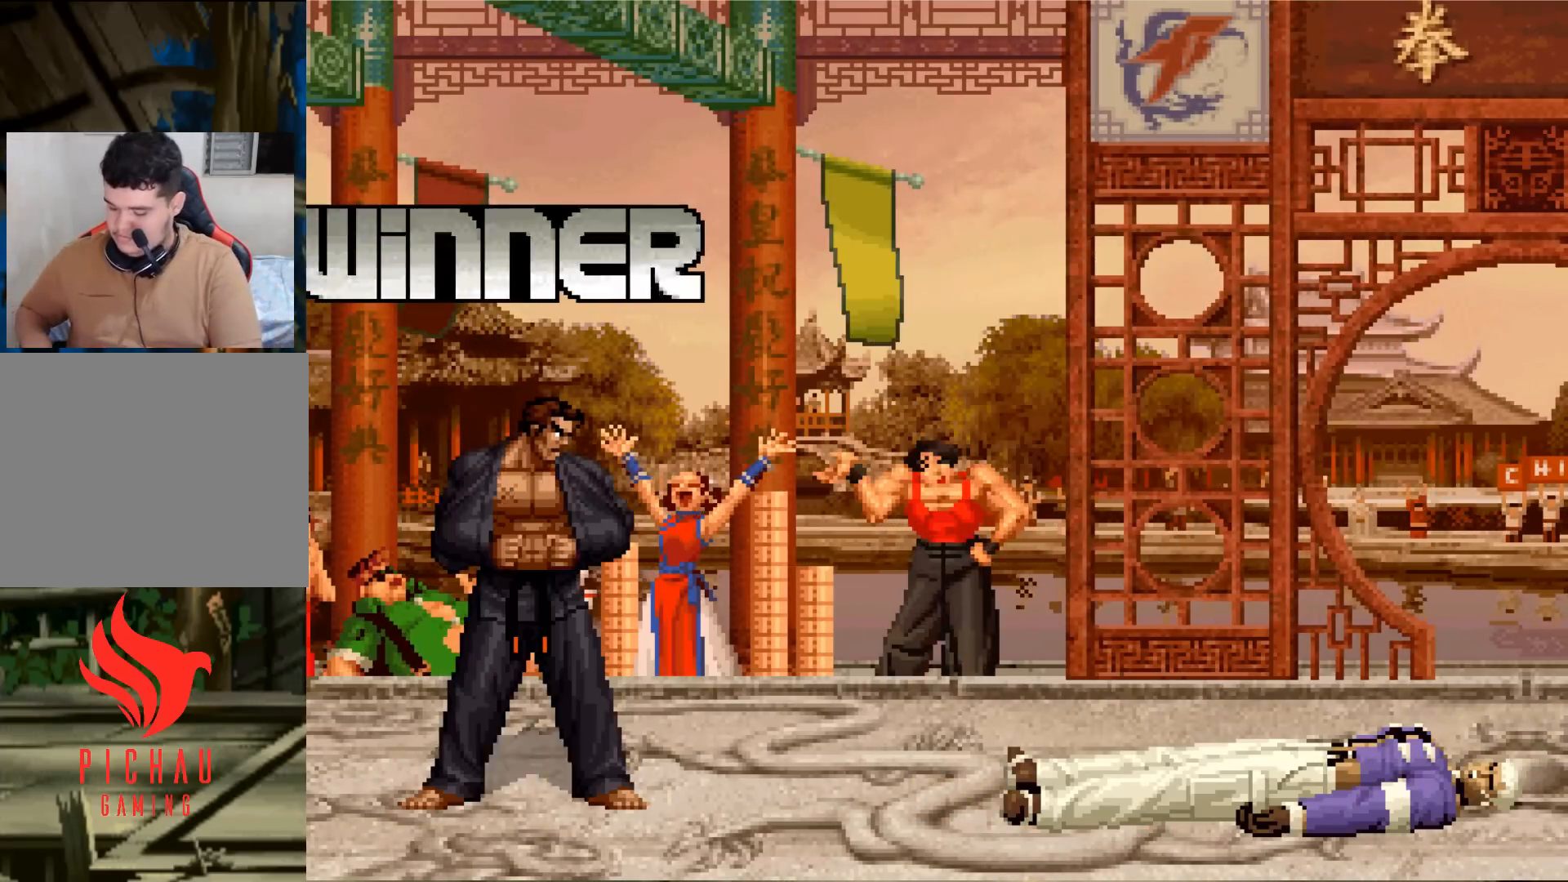
{"buttons": [], "left_stick": "center", "events": []}
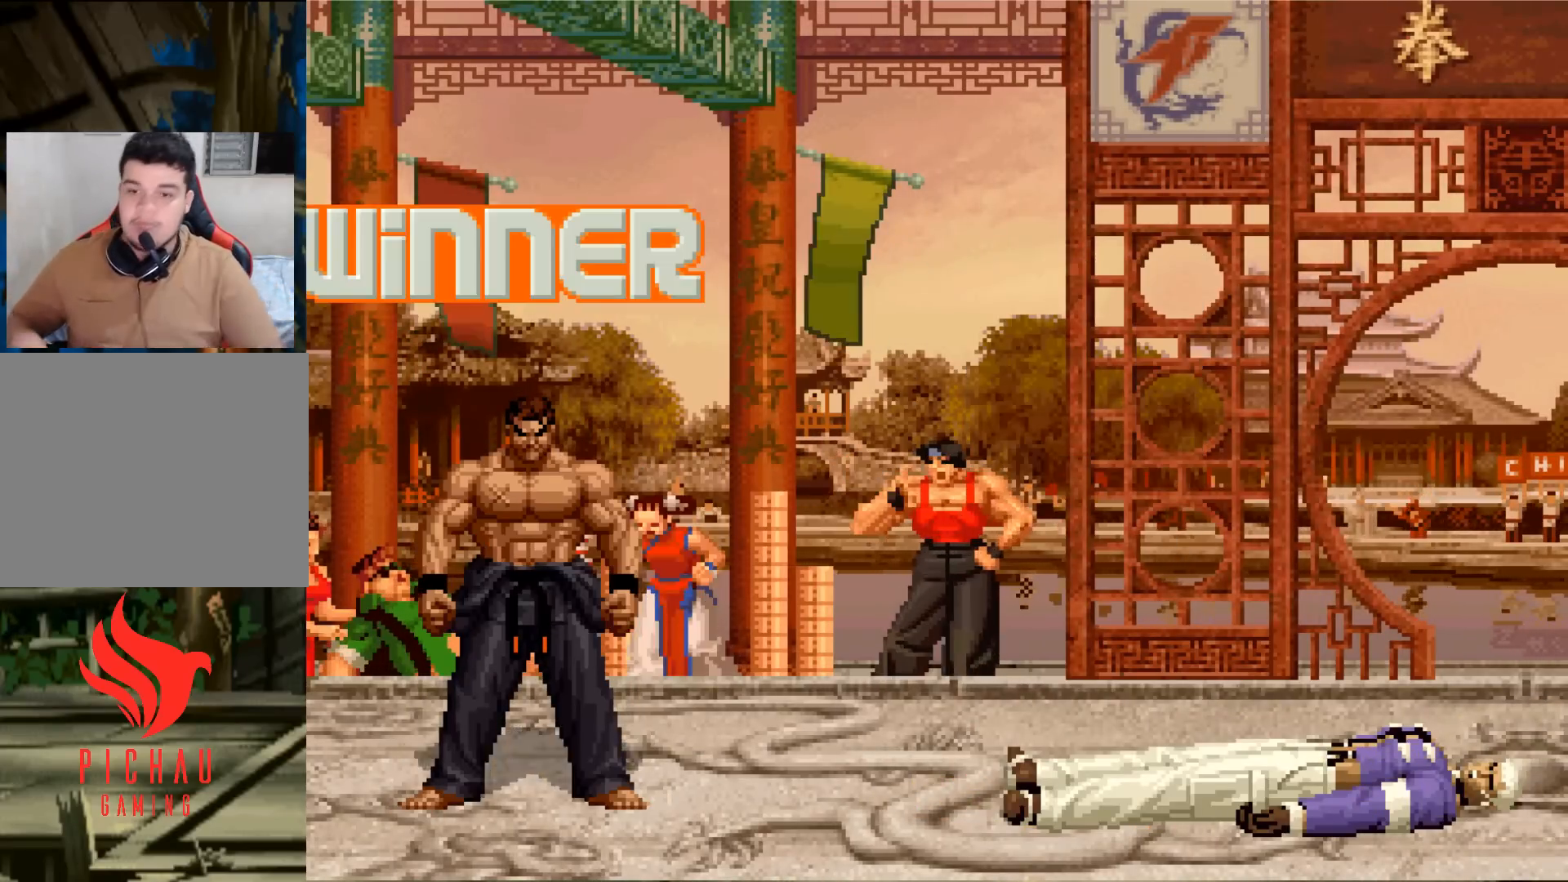
{"buttons": [], "left_stick": "center", "events": [[134, "TRIANGLE", "down"], [150, "CIRCLE", "down"], [200, "CIRCLE", "up"], [200, "TRIANGLE", "up"], [334, "SQUARE", "down"], [334, "TRIANGLE", "down"], [367, "CROSS", "down"], [401, "TRIANGLE", "up"], [417, "SQUARE", "up"], [434, "CROSS", "up"]]}
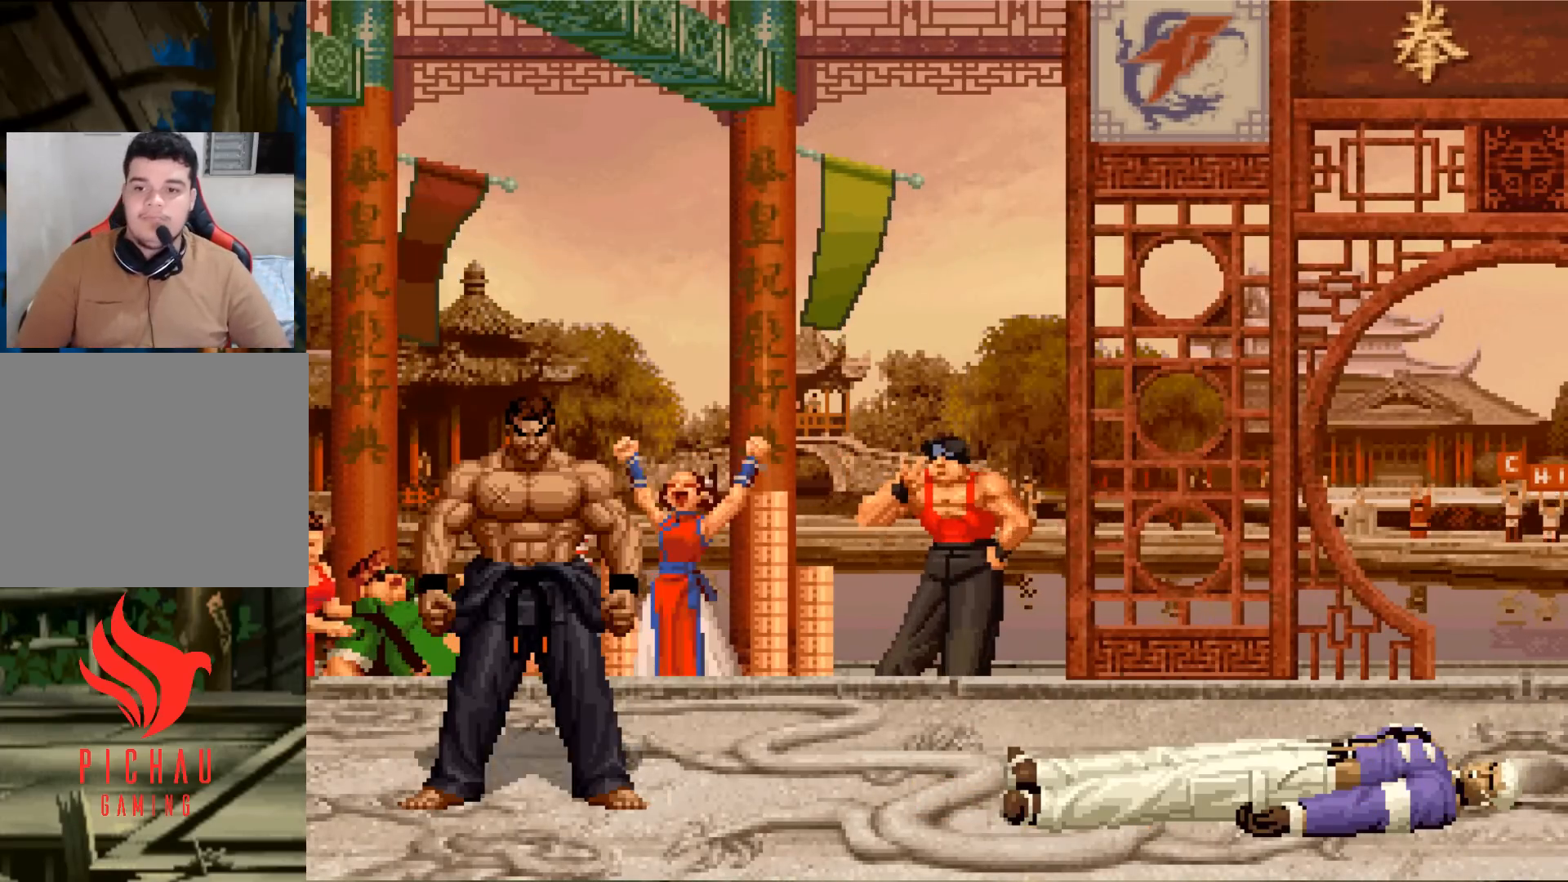
{"buttons": [], "left_stick": "center", "events": [[50, "SQUARE", "down"], [66, "CROSS", "down"], [83, "SQUARE", "up"], [133, "CROSS", "up"], [183, "TRIANGLE", "down"], [217, "SQUARE", "down"], [250, "CROSS", "down"], [267, "TRIANGLE", "up"], [283, "SQUARE", "up"], [300, "CROSS", "up"], [367, "SQUARE", "down"], [367, "TRIANGLE", "down"], [433, "CROSS", "down"], [433, "TRIANGLE", "up"], [450, "SQUARE", "up"], [500, "CROSS", "up"]]}
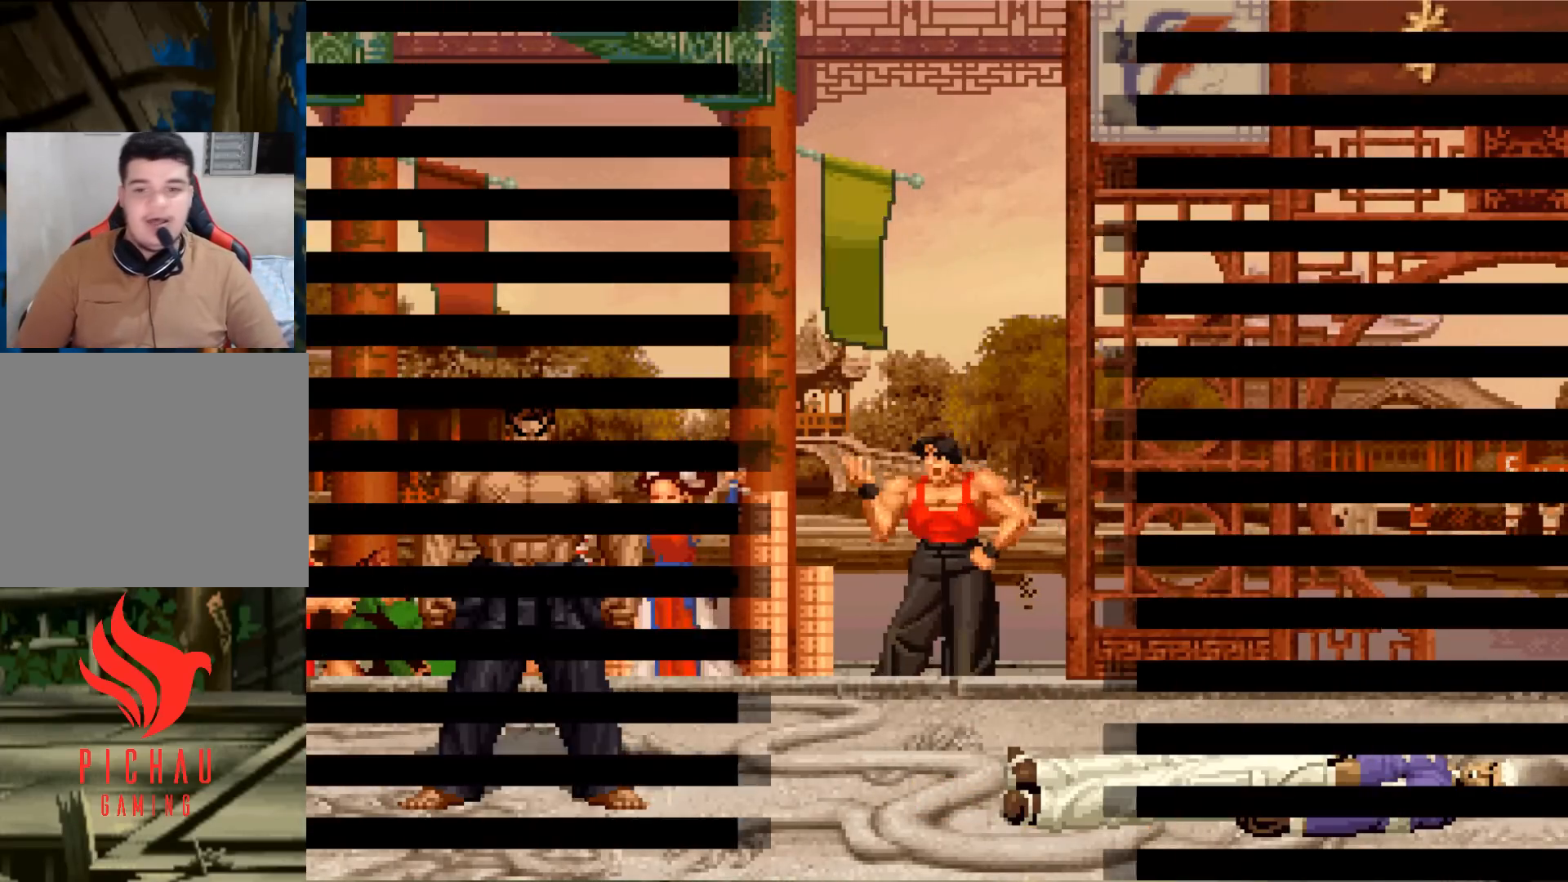
{"buttons": ["SQUARE"], "left_stick": "center", "events": [[33, "SQUARE", "down"], [33, "TRIANGLE", "down"], [84, "SQUARE", "up"], [84, "TRIANGLE", "up"], [100, "CROSS", "down"], [150, "CROSS", "up"], [167, "SQUARE", "down"], [167, "TRIANGLE", "down"], [250, "CROSS", "down"], [250, "TRIANGLE", "up"], [267, "SQUARE", "up"], [284, "CROSS", "up"], [451, "SQUARE", "down"]]}
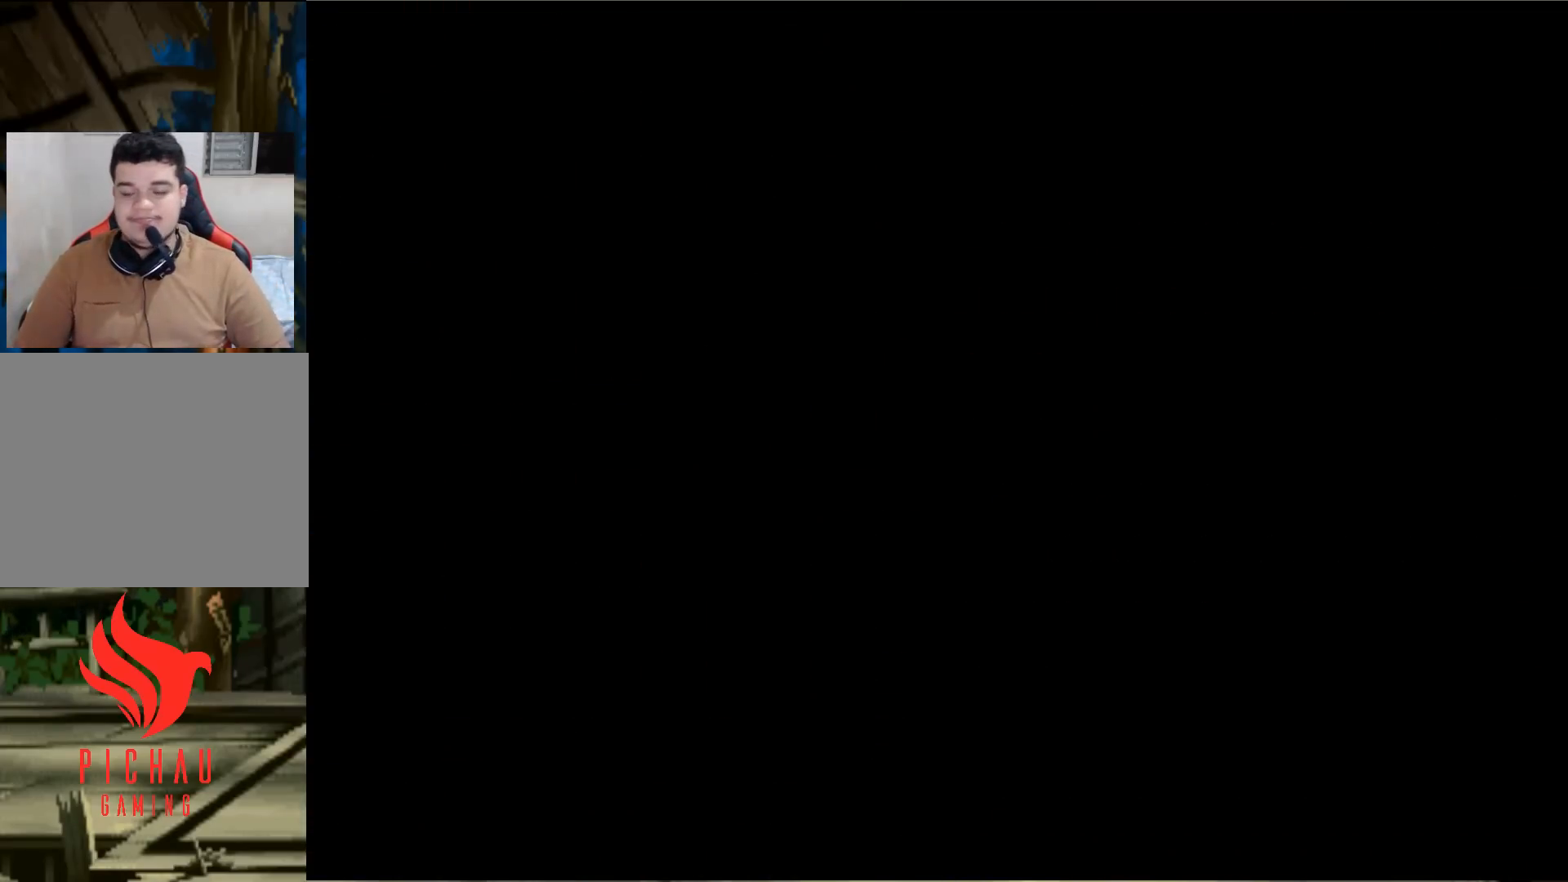
{"buttons": ["CROSS", "SQUARE"], "left_stick": "center", "events": [[16, "SQUARE", "up"], [100, "SQUARE", "down"], [150, "CROSS", "down"], [166, "SQUARE", "up"], [183, "CROSS", "up"], [267, "SQUARE", "down"], [317, "CROSS", "down"], [317, "SQUARE", "up"], [367, "CROSS", "up"], [383, "SQUARE", "down"], [433, "CROSS", "down"], [467, "SQUARE", "up"], [483, "SQUARE", "down"]]}
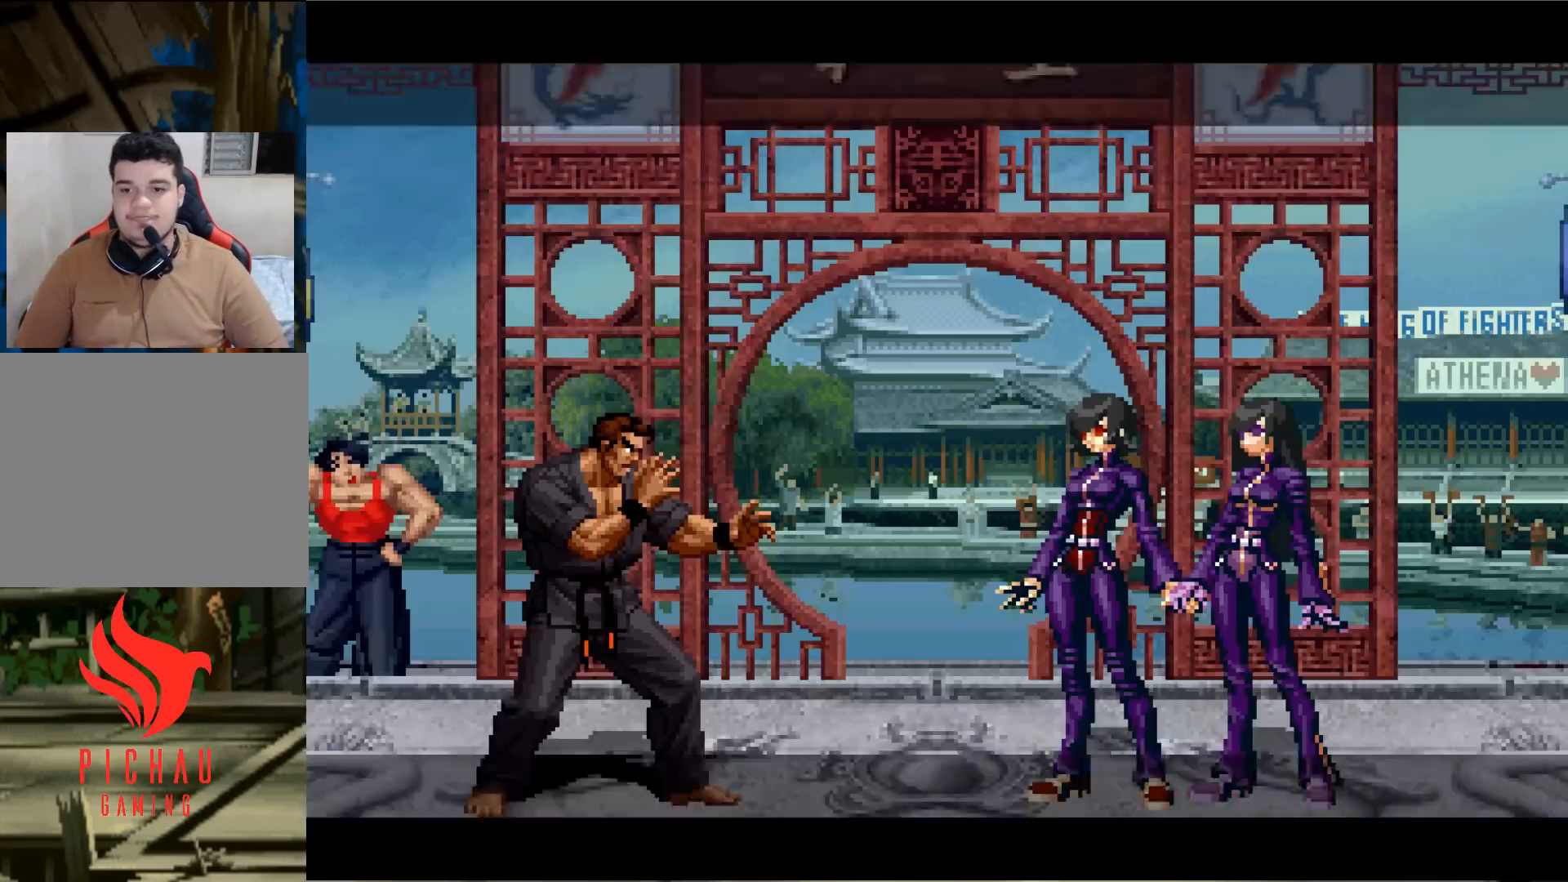
{"buttons": [], "left_stick": "center", "events": [[17, "SQUARE", "up"], [33, "CROSS", "up"], [67, "CROSS", "down"], [84, "SQUARE", "down"], [134, "CROSS", "up"], [134, "SQUARE", "up"]]}
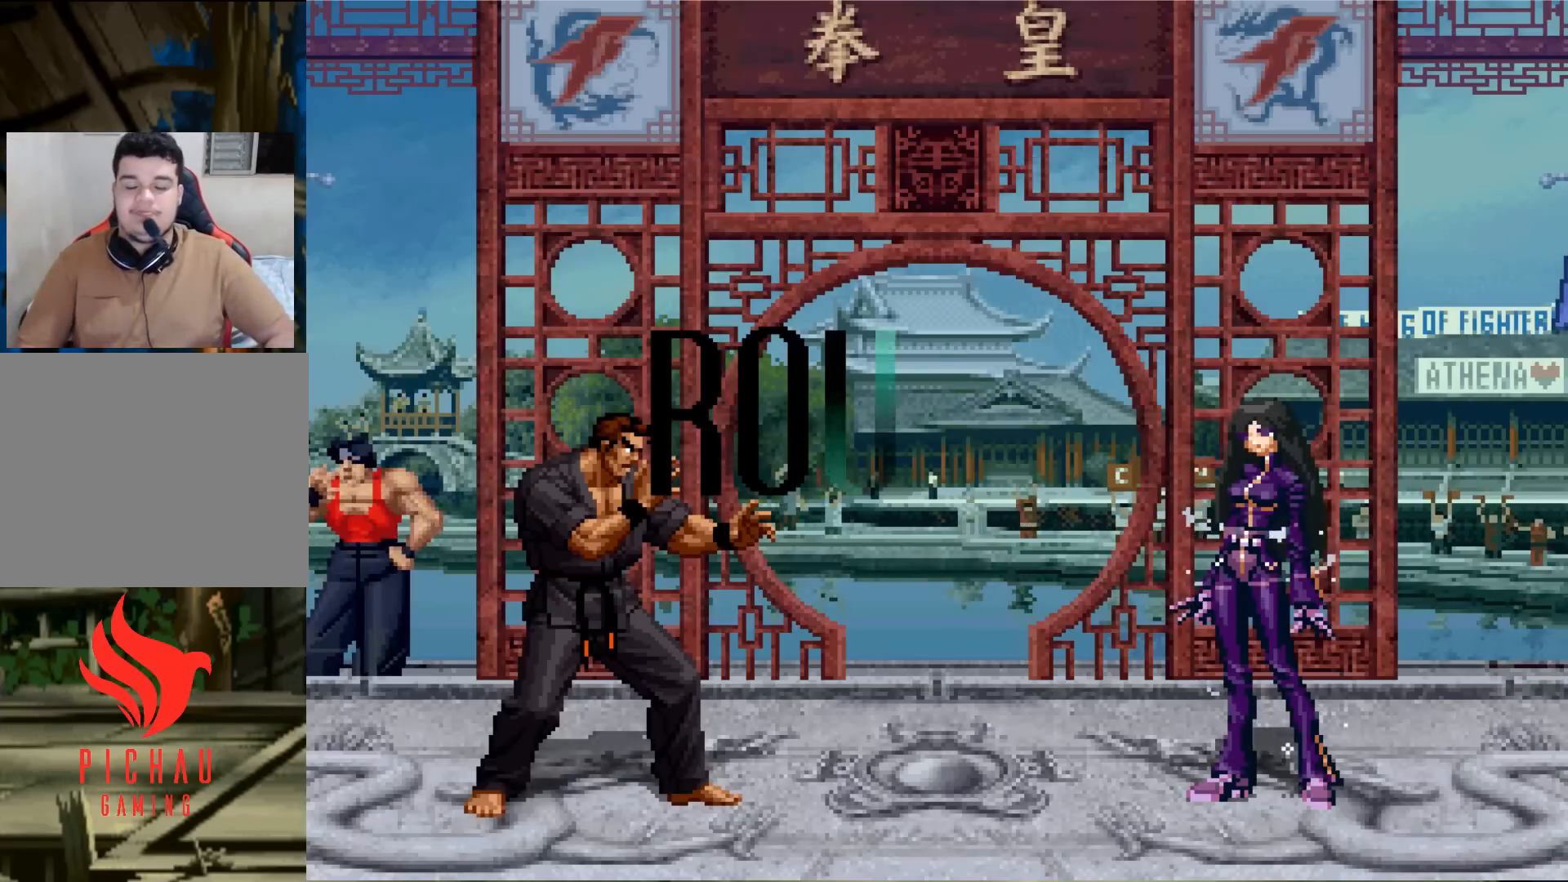
{"buttons": ["CROSS", "SQUARE"], "left_stick": "center", "events": [[483, "SQUARE", "down"], [500, "CROSS", "down"]]}
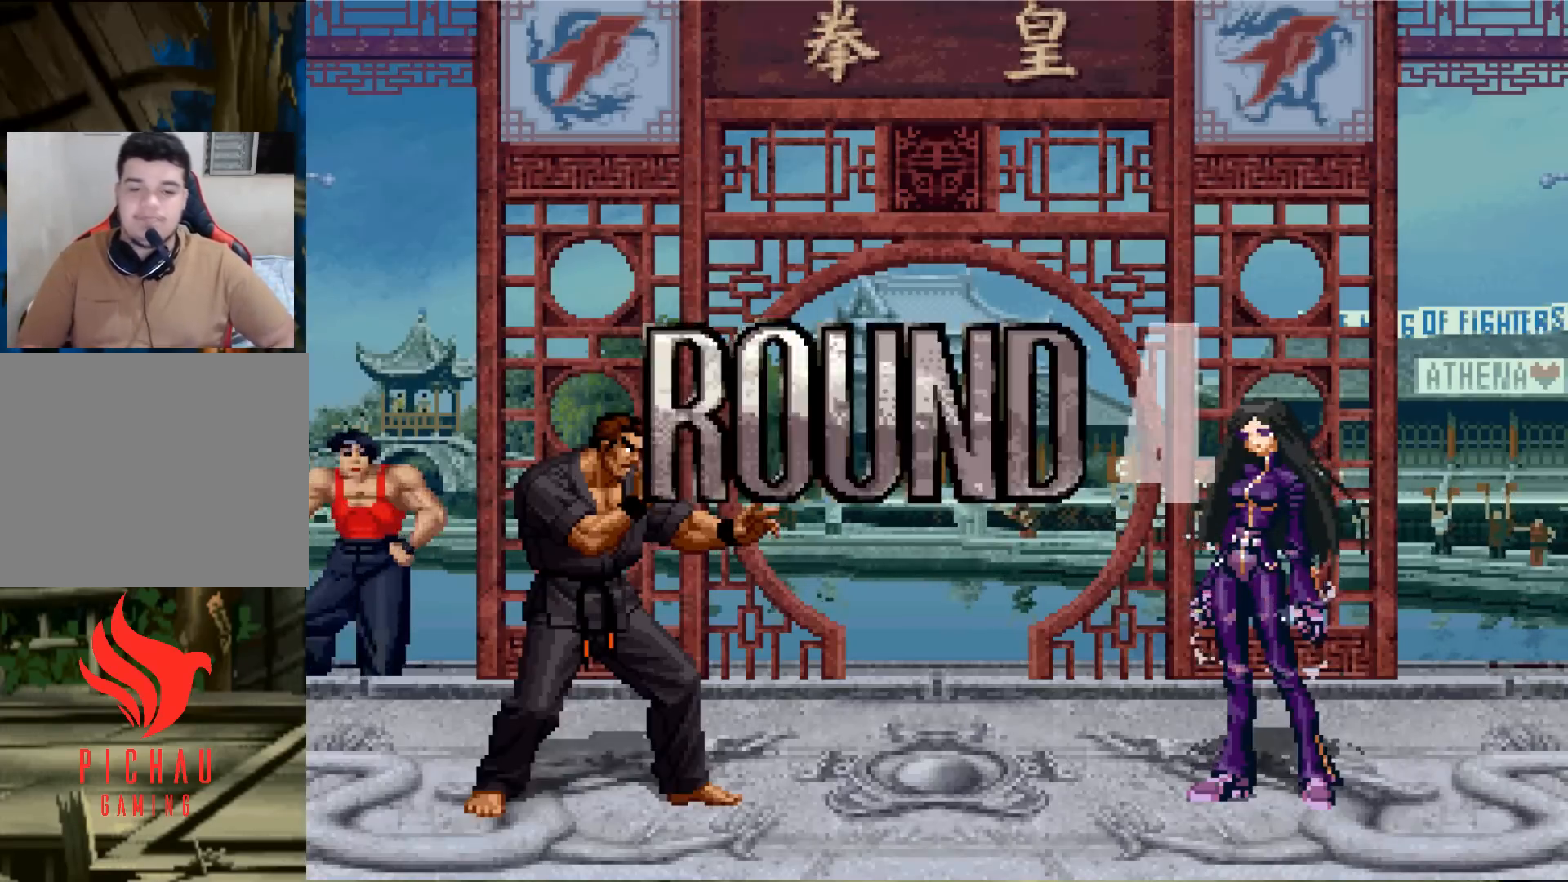
{"buttons": ["CROSS", "SQUARE", "TRIANGLE"], "left_stick": "center", "events": [[33, "SQUARE", "up"], [100, "CROSS", "up"], [117, "SQUARE", "down"], [200, "CROSS", "down"], [217, "SQUARE", "up"], [267, "CROSS", "up"], [284, "SQUARE", "down"], [300, "TRIANGLE", "down"], [350, "CROSS", "down"], [350, "TRIANGLE", "up"], [367, "SQUARE", "up"], [434, "CROSS", "up"], [434, "SQUARE", "down"], [434, "TRIANGLE", "down"], [484, "CROSS", "down"]]}
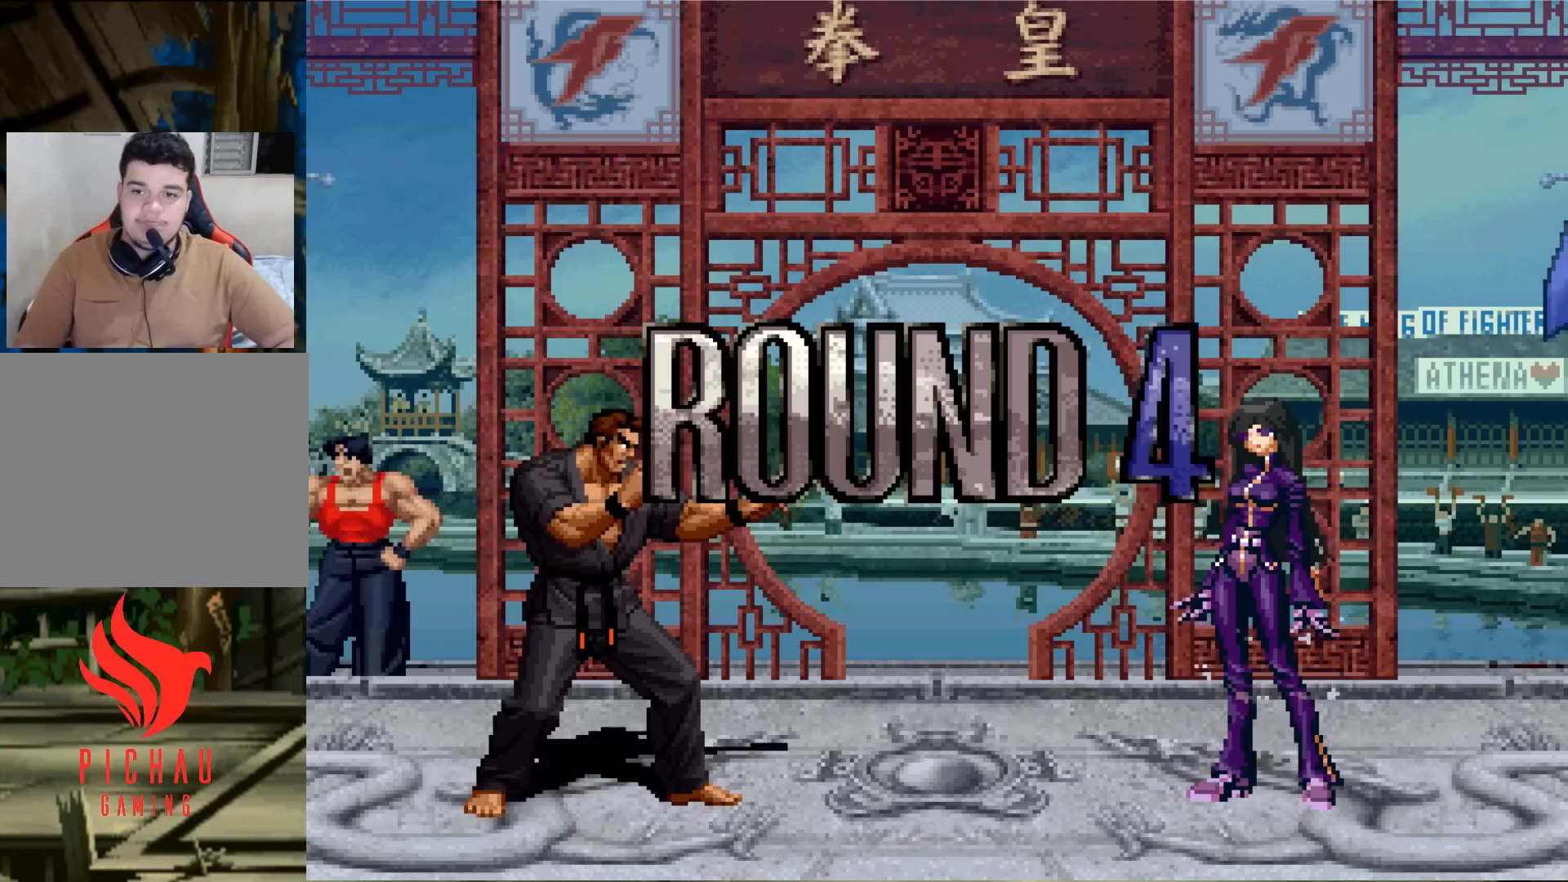
{"buttons": [], "left_stick": "center", "events": [[283, "CROSS", "up"], [283, "SQUARE", "up"], [283, "TRIANGLE", "up"]]}
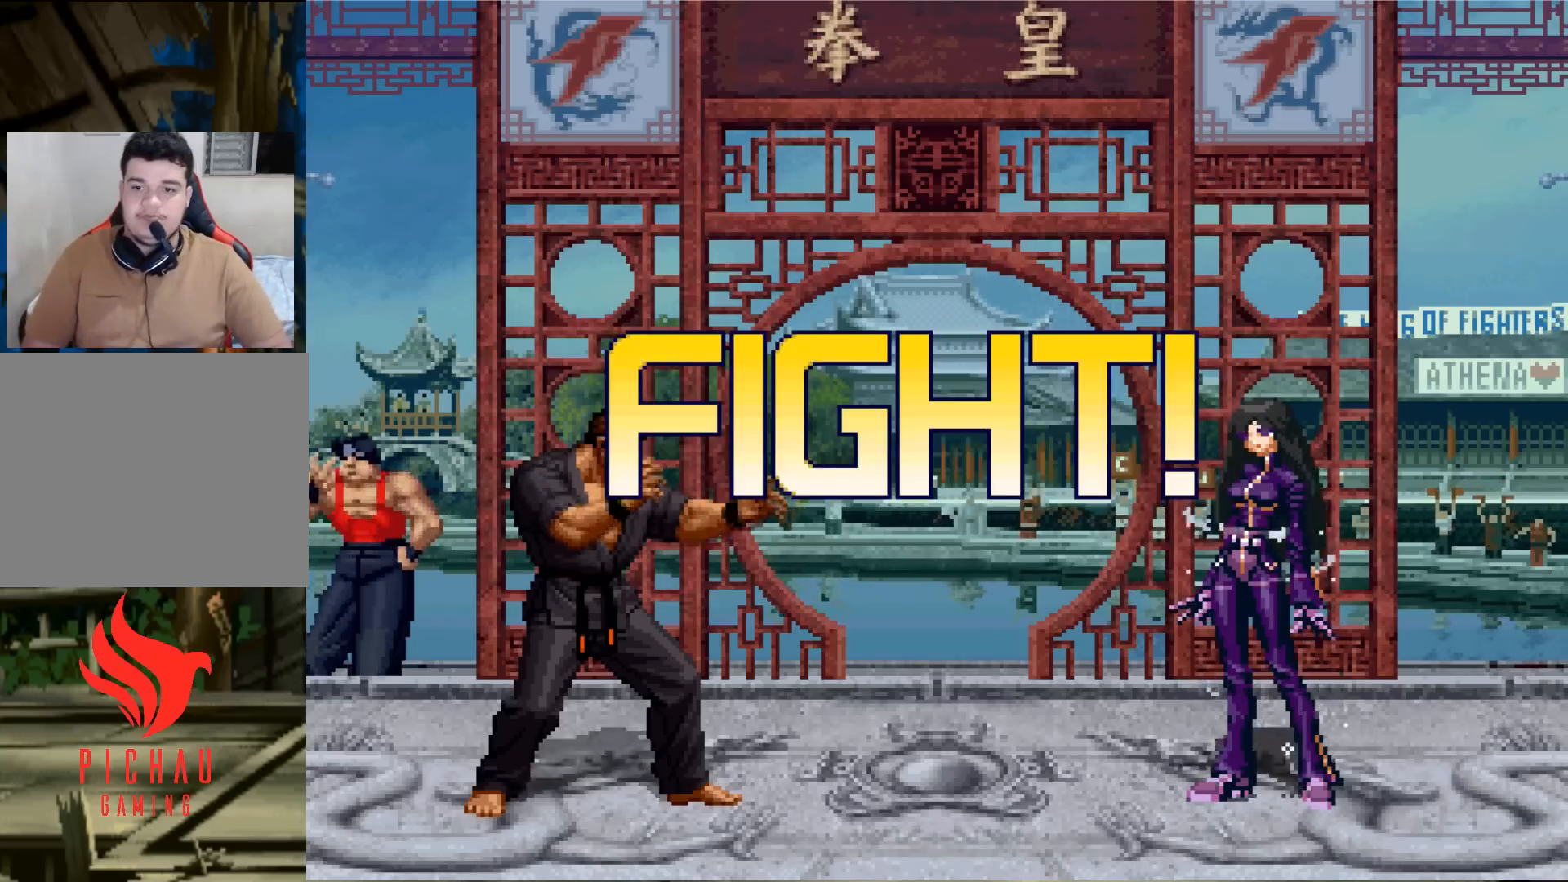
{"buttons": [], "left_stick": "left", "events": [[300, "left_stick", "left"]]}
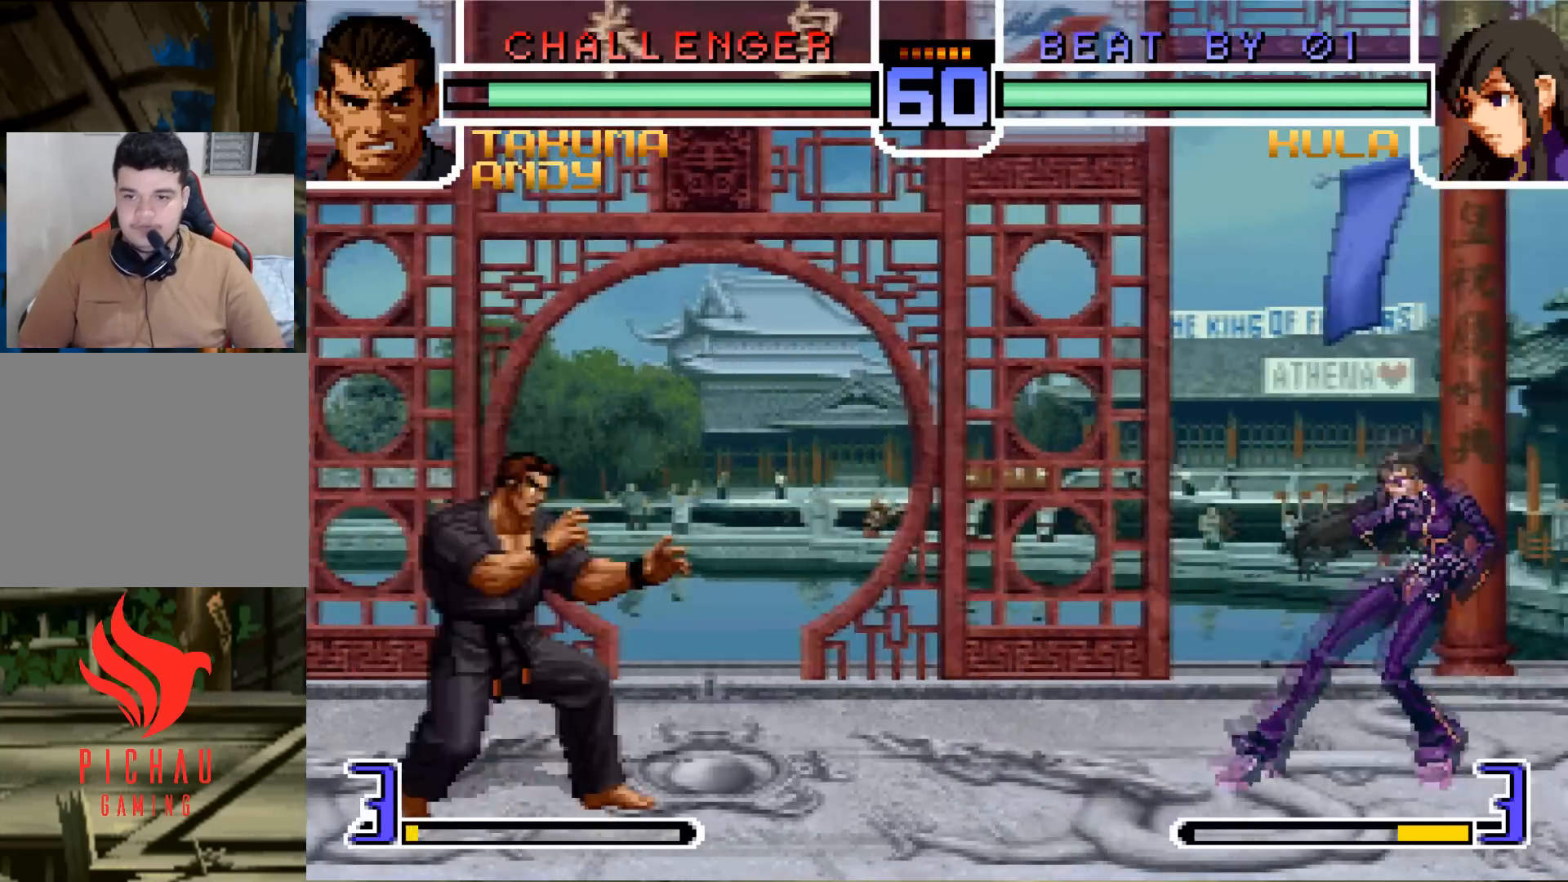
{"buttons": [], "left_stick": "center", "events": [[166, "left_stick", "center"]]}
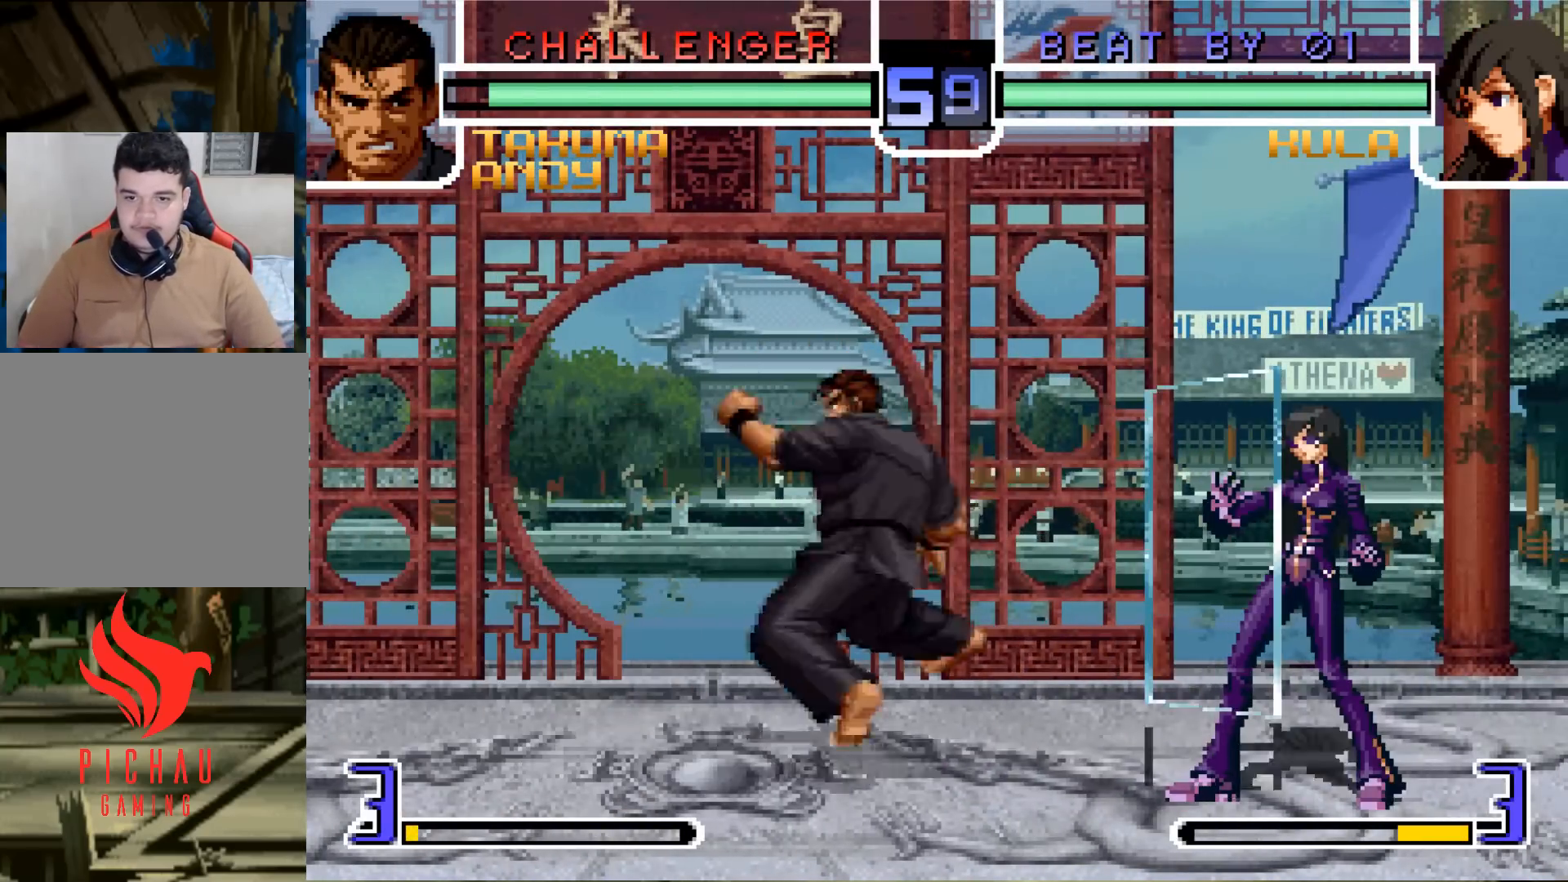
{"buttons": [], "left_stick": "down", "events": [[234, "left_stick", "left"], [267, "TRIANGLE", "down"], [384, "TRIANGLE", "up"], [417, "left_stick", "down"]]}
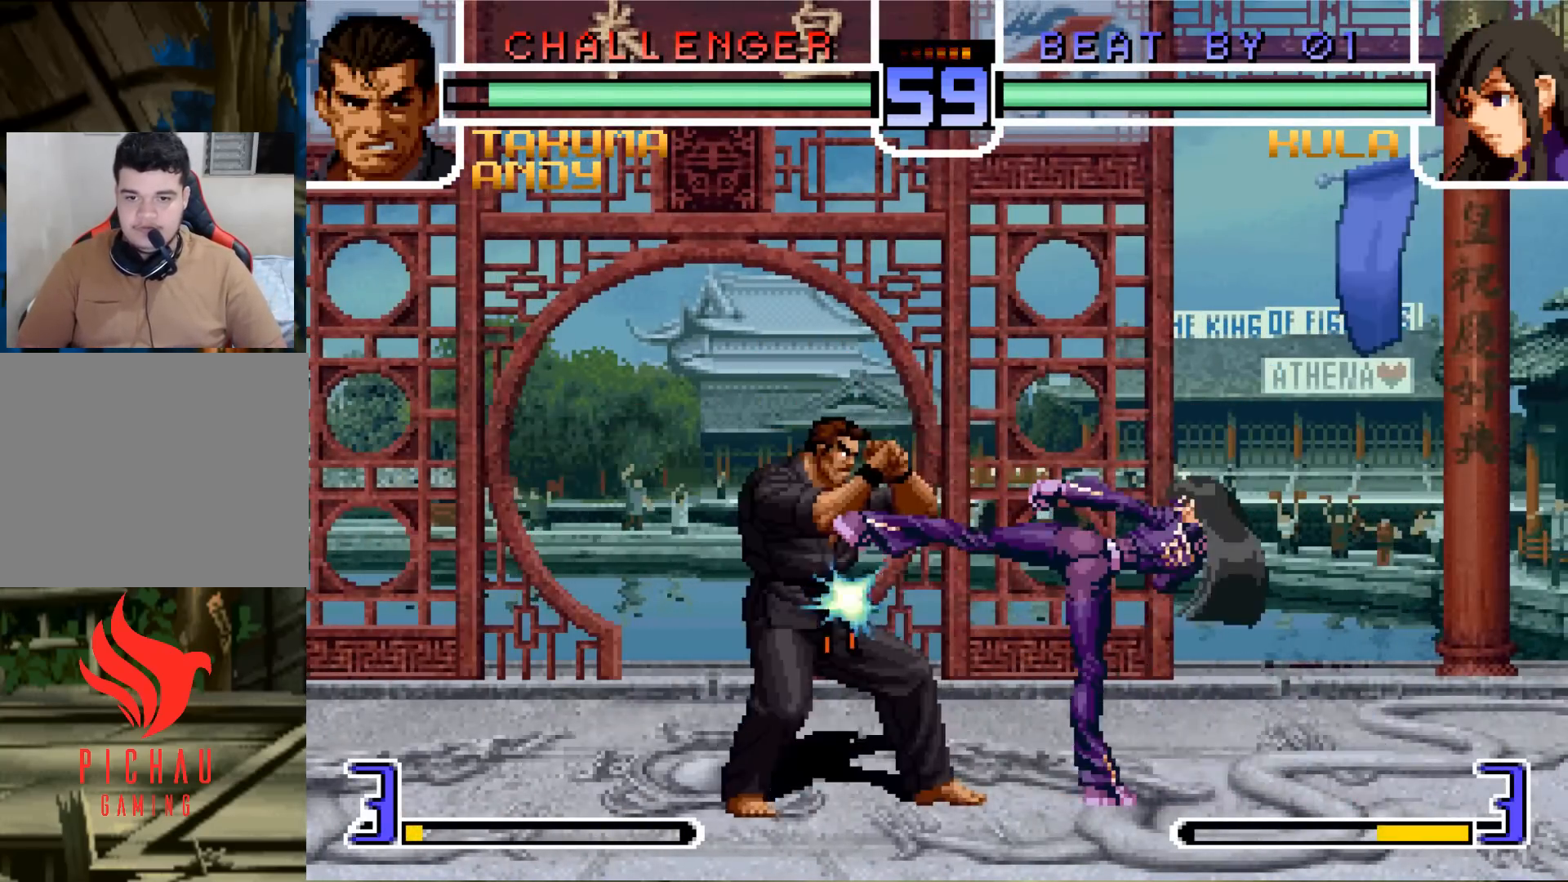
{"buttons": [], "left_stick": "center", "events": [[16, "left_stick", "center"], [66, "CROSS", "down"], [200, "CROSS", "up"]]}
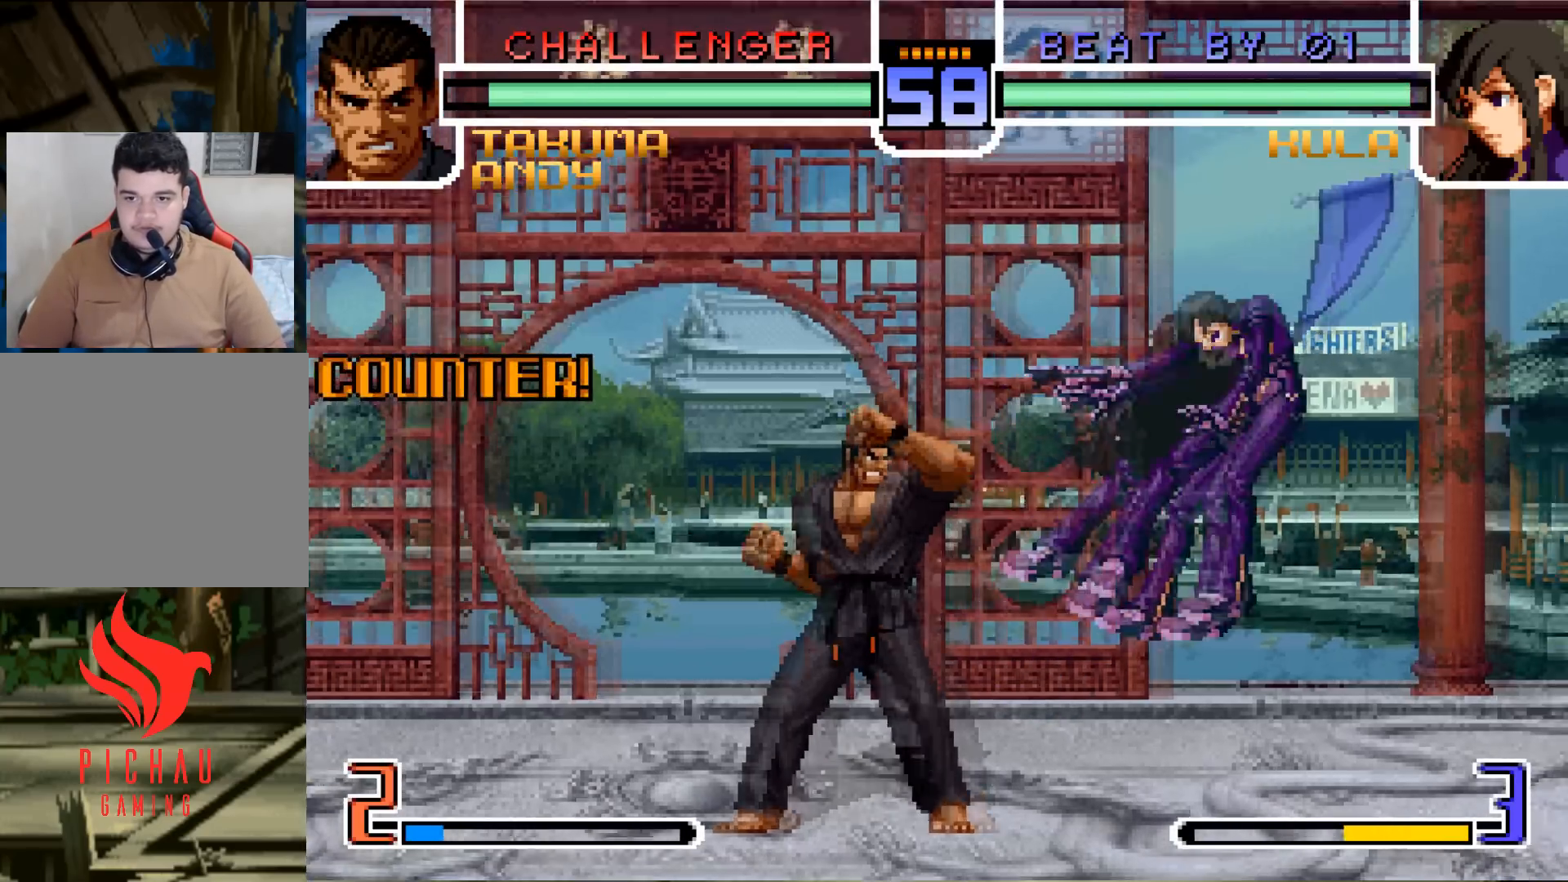
{"buttons": [], "left_stick": "center", "events": [[367, "SQUARE", "down"], [367, "TRIANGLE", "down"], [484, "SQUARE", "up"], [484, "TRIANGLE", "up"]]}
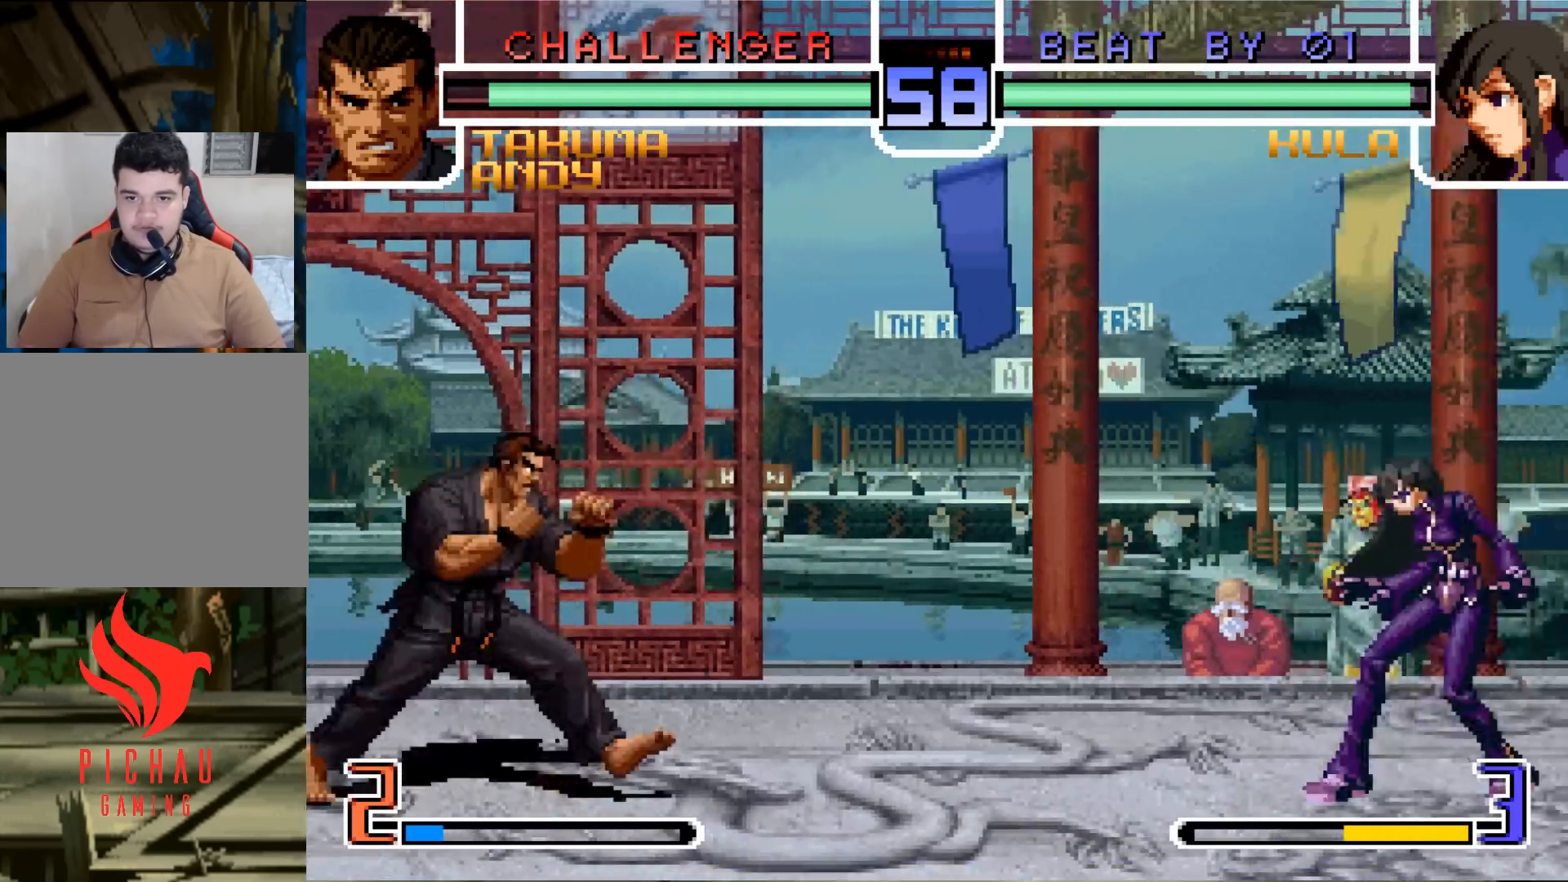
{"buttons": [], "left_stick": "center", "events": []}
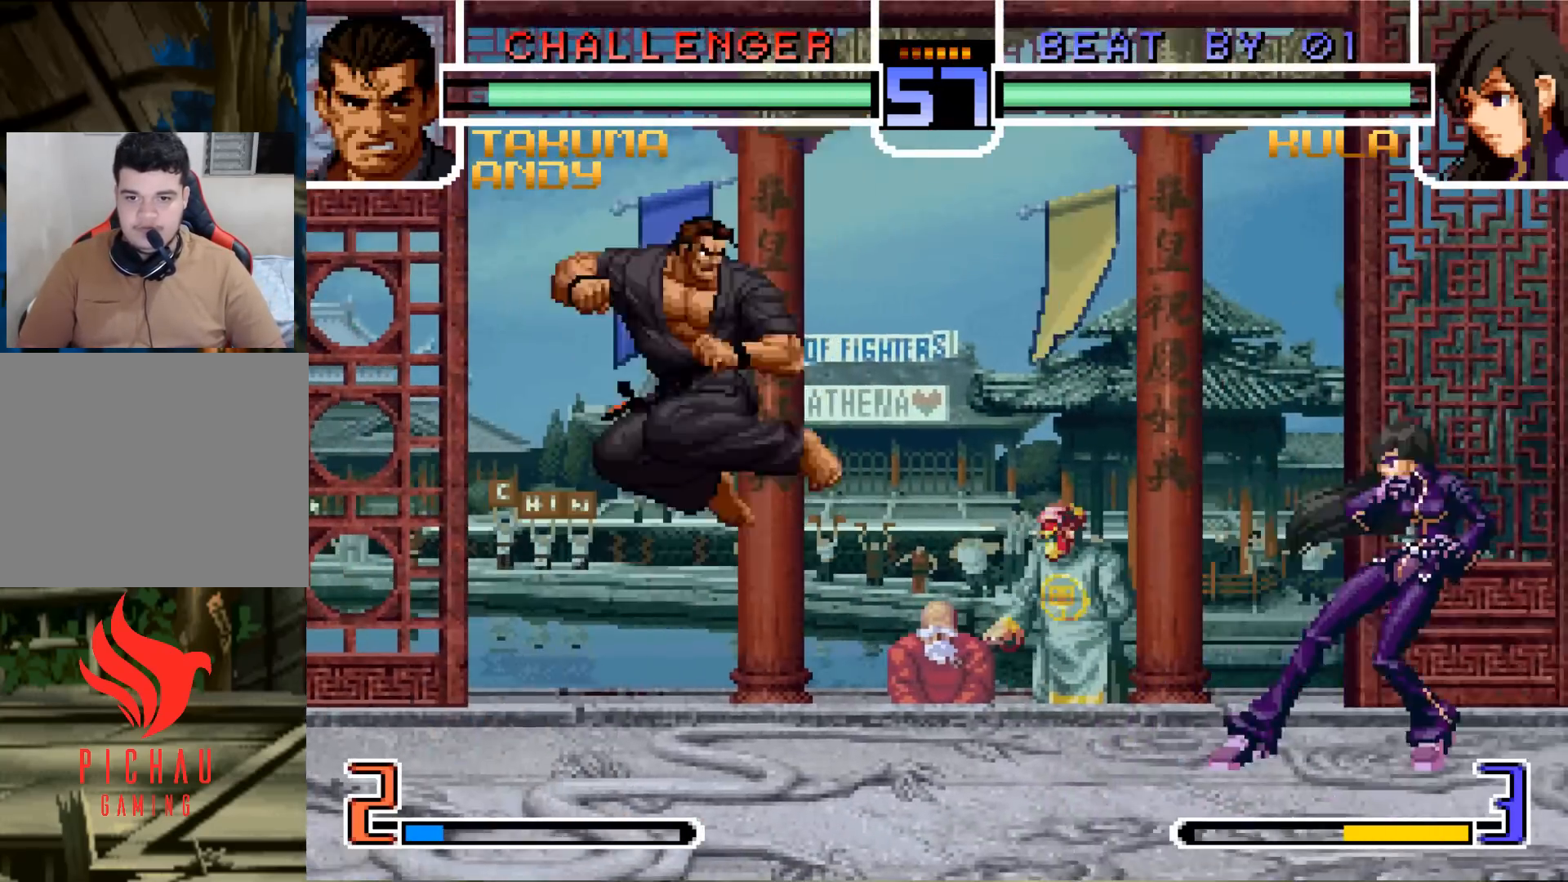
{"buttons": [], "left_stick": "center", "events": [[217, "left_stick", "left"], [284, "left_stick", "center"], [317, "CROSS", "down"], [401, "CROSS", "up"]]}
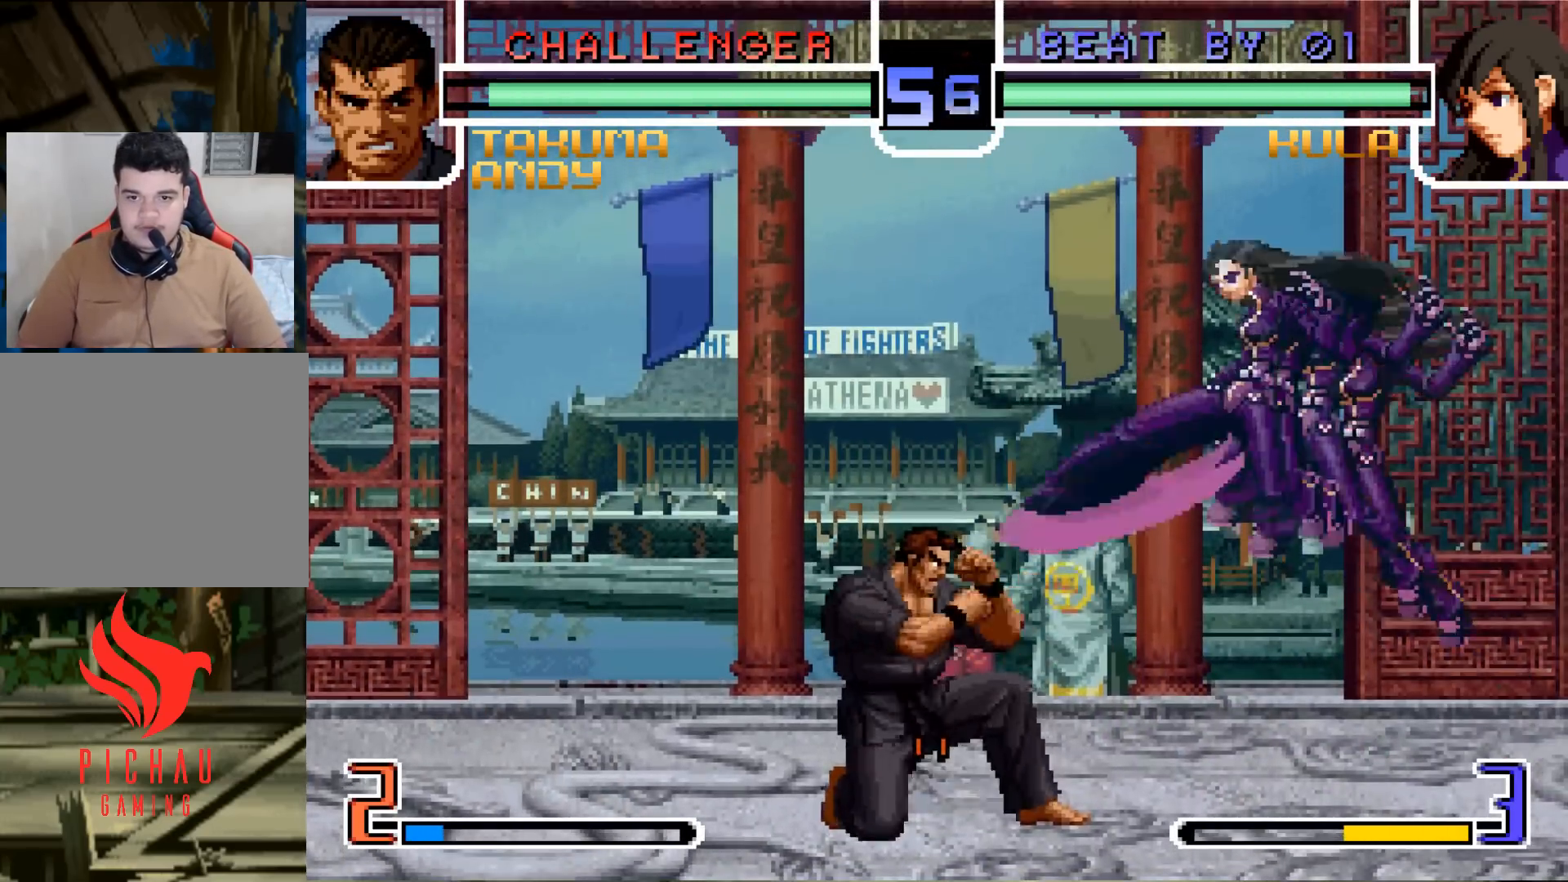
{"buttons": [], "left_stick": "down", "events": [[233, "left_stick", "down"], [333, "TRIANGLE", "down"], [417, "TRIANGLE", "up"]]}
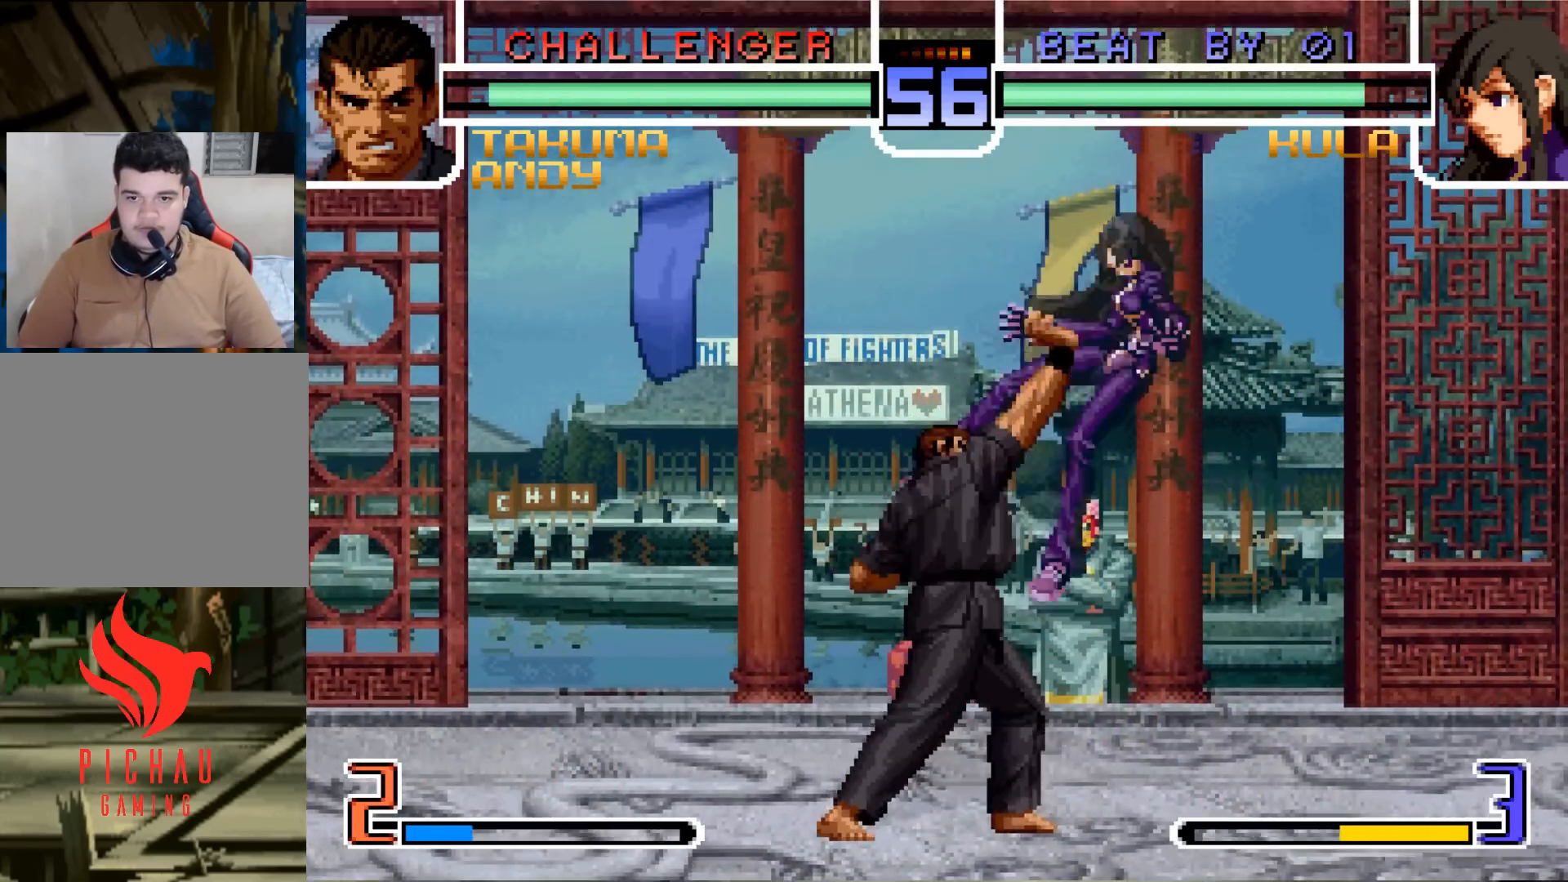
{"buttons": ["SQUARE"], "left_stick": "center", "events": [[284, "left_stick", "left"], [350, "left_stick", "down"], [467, "left_stick", "center"], [484, "SQUARE", "down"]]}
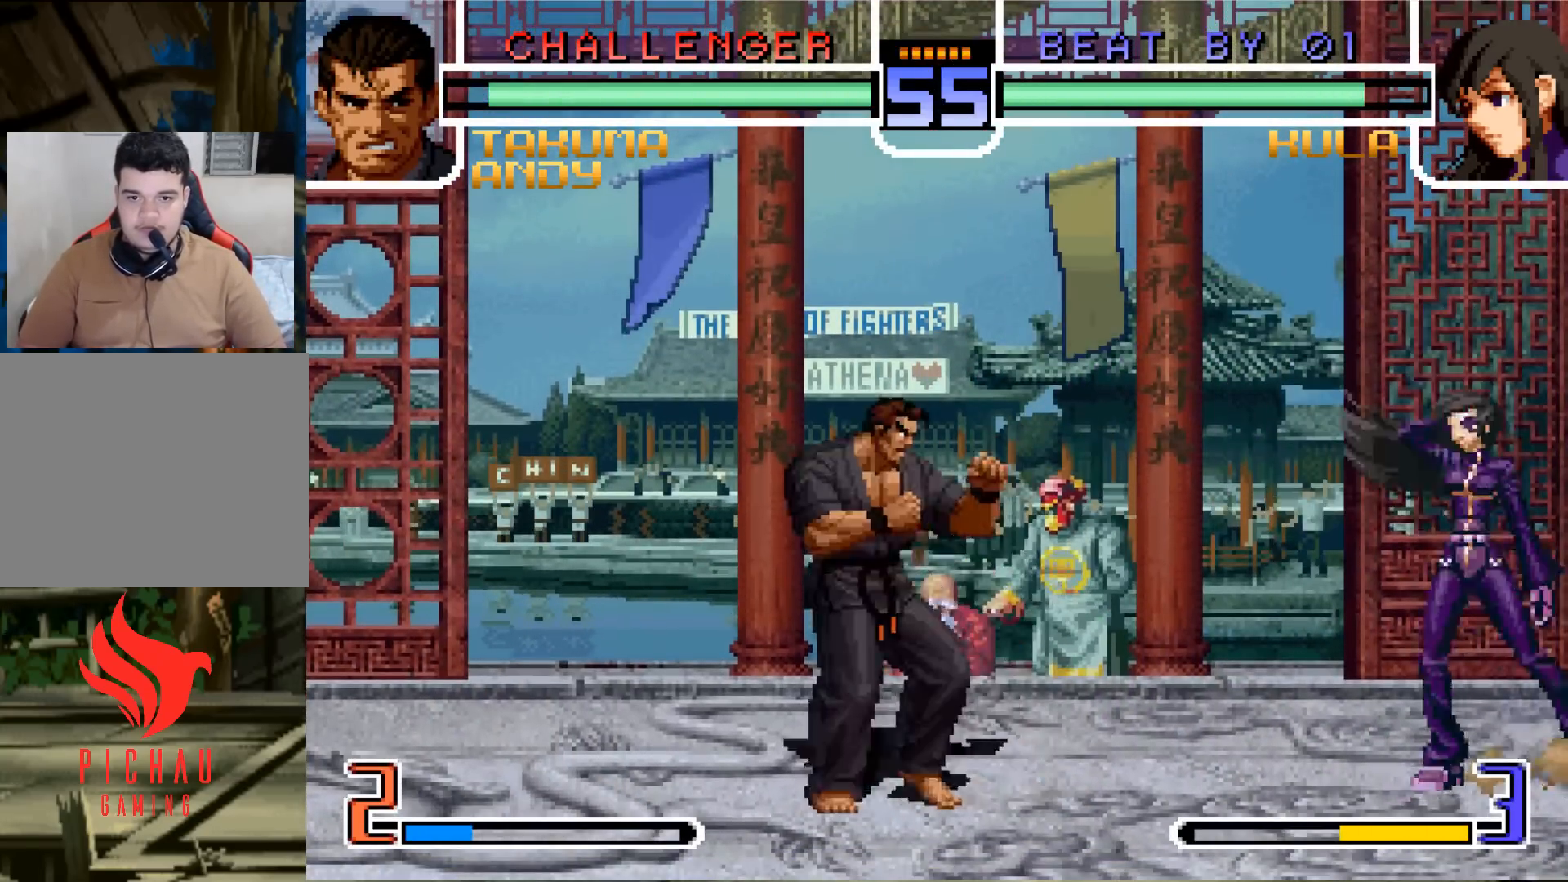
{"buttons": [], "left_stick": "down", "events": [[66, "SQUARE", "up"], [450, "left_stick", "down"]]}
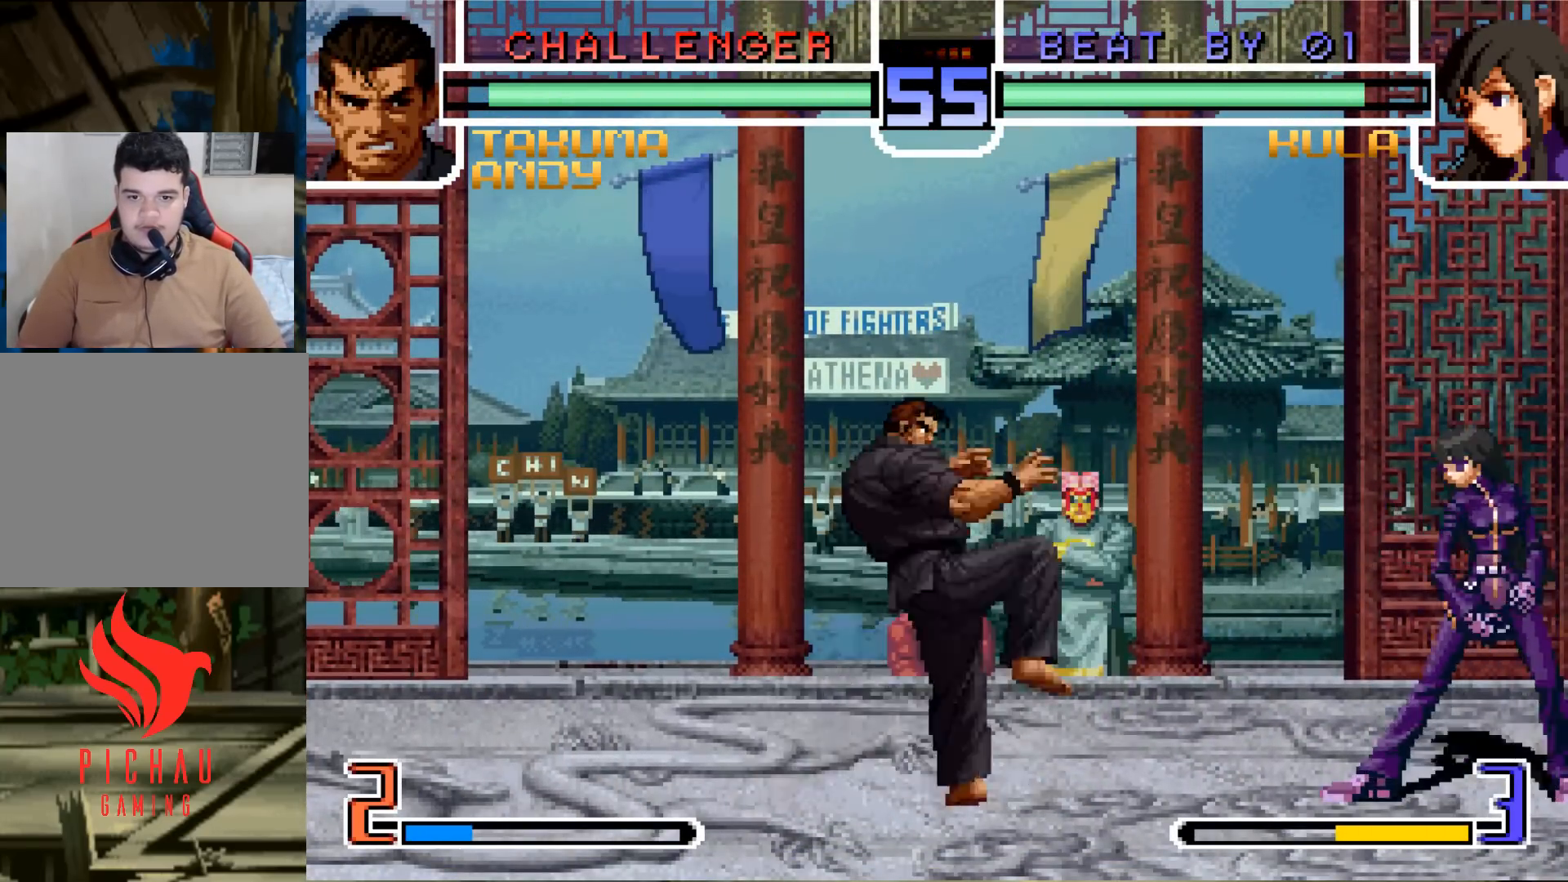
{"buttons": [], "left_stick": "down", "events": []}
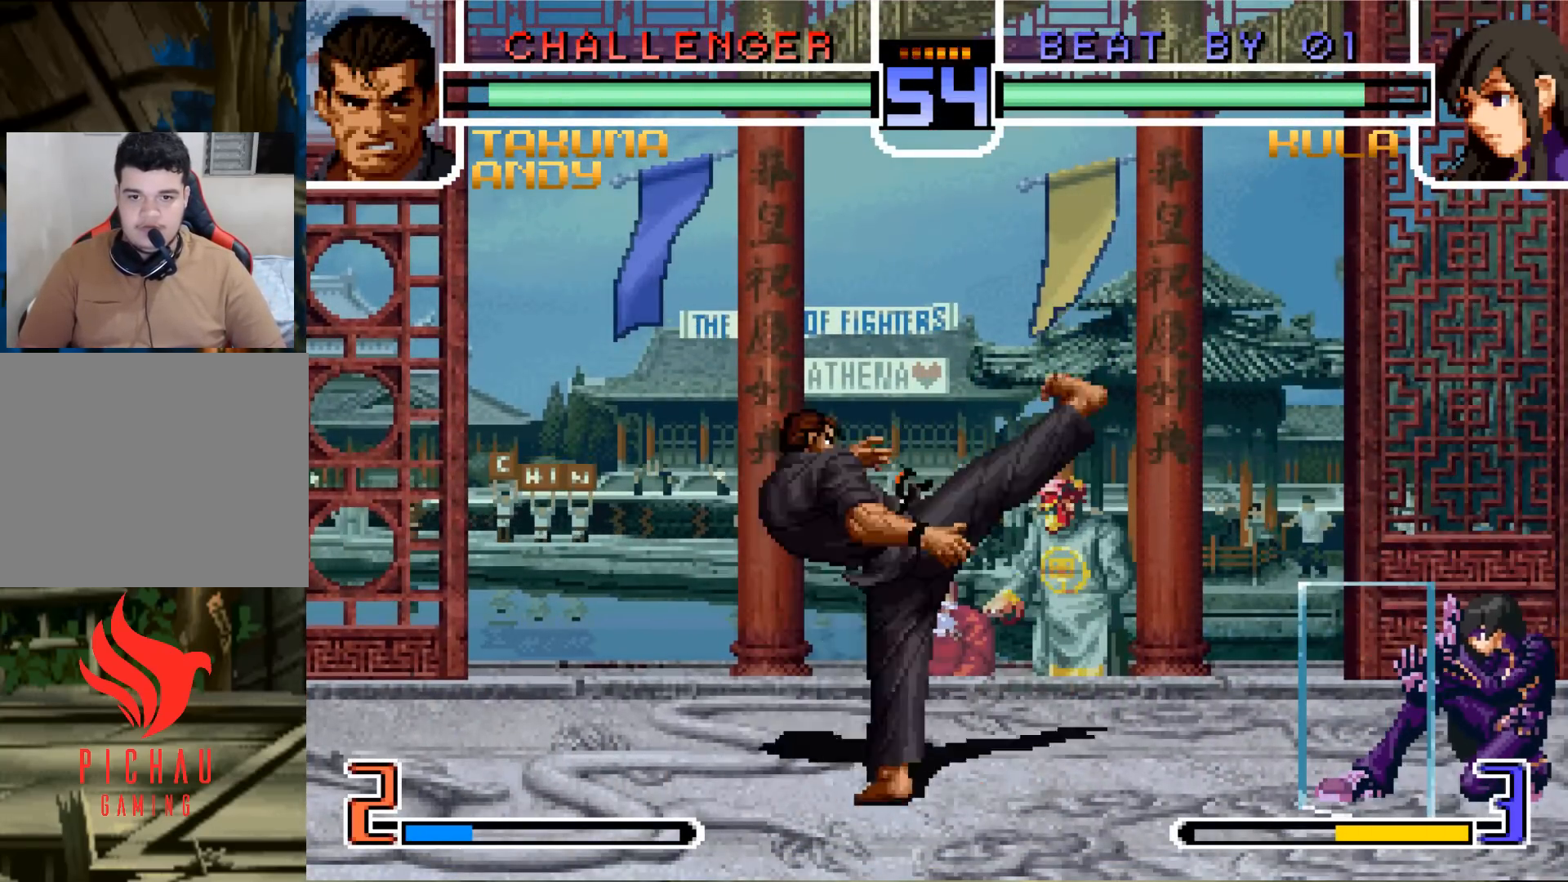
{"buttons": [], "left_stick": "down", "events": []}
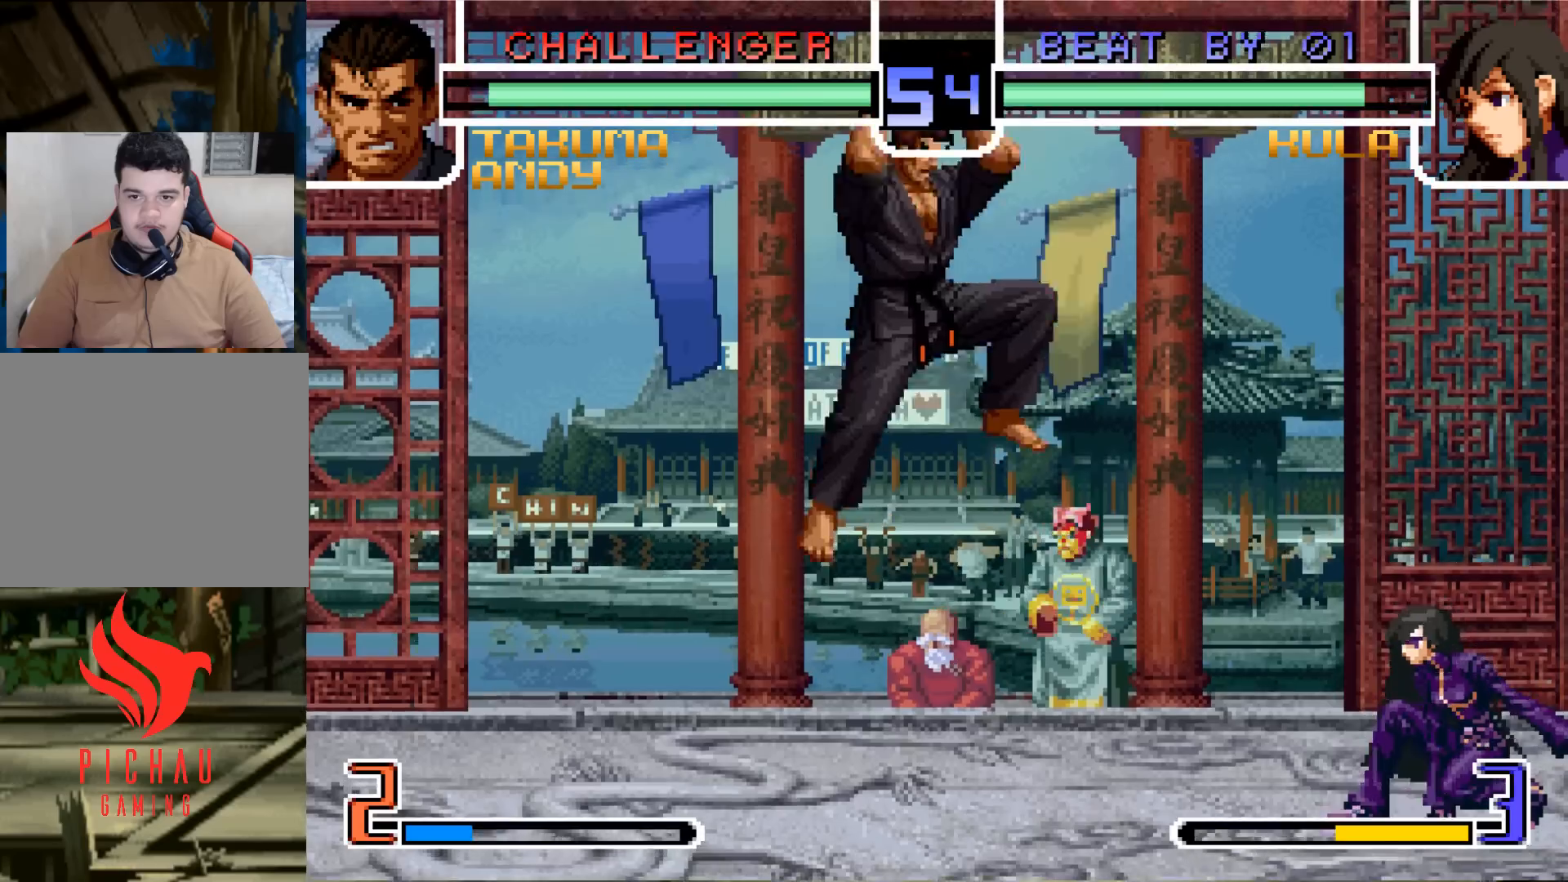
{"buttons": [], "left_stick": "center", "events": [[167, "left_stick", "center"], [350, "CROSS", "down"], [350, "R1", "down"], [467, "CROSS", "up"], [467, "R1", "up"]]}
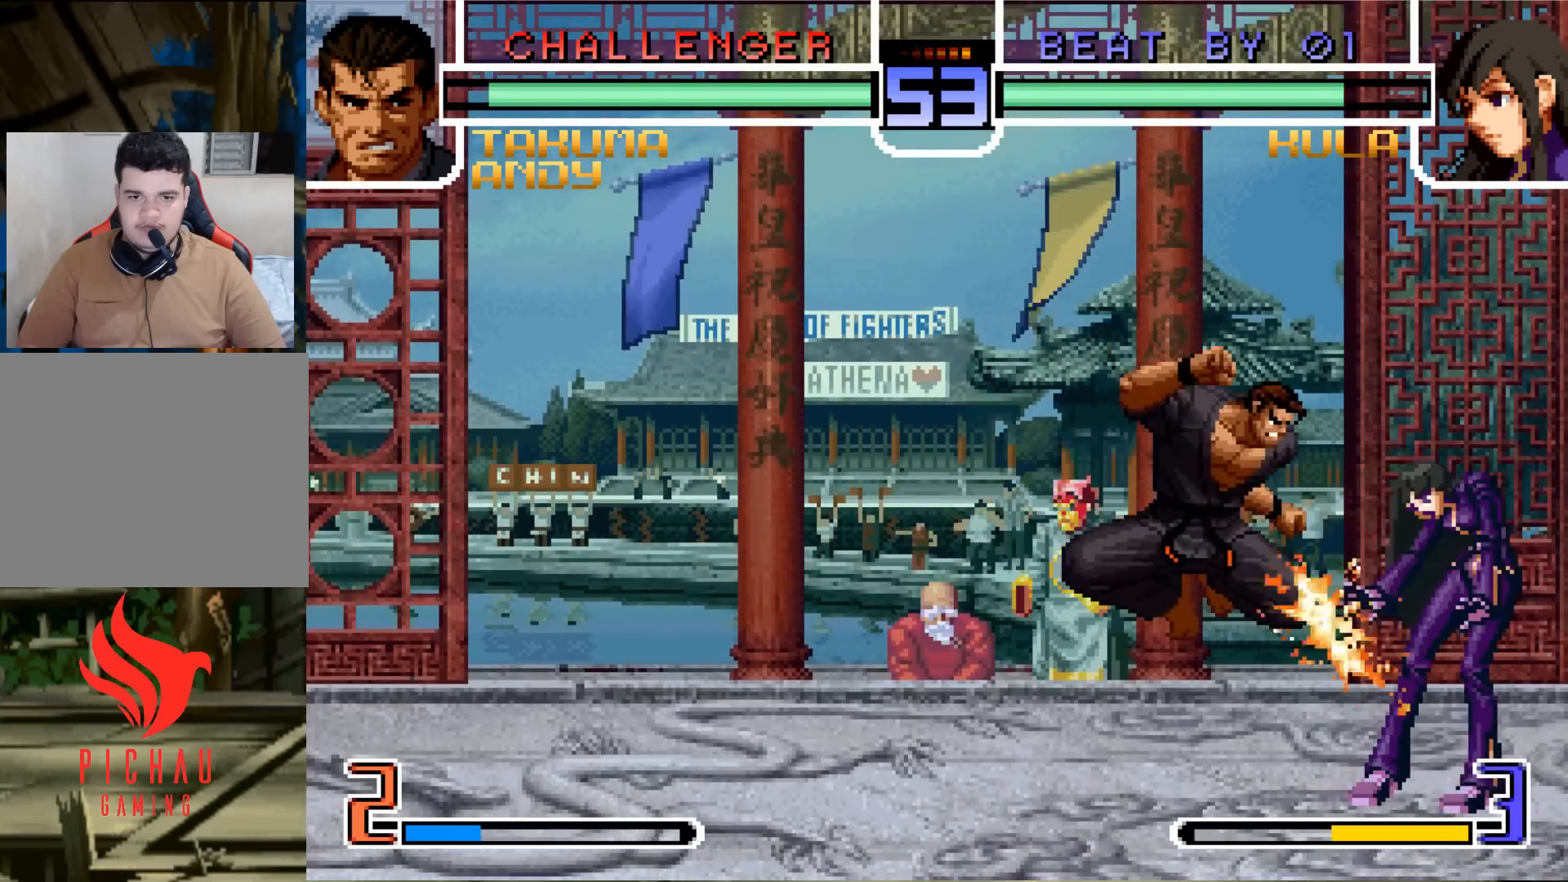
{"buttons": [], "left_stick": "down", "events": [[50, "left_stick", "down"]]}
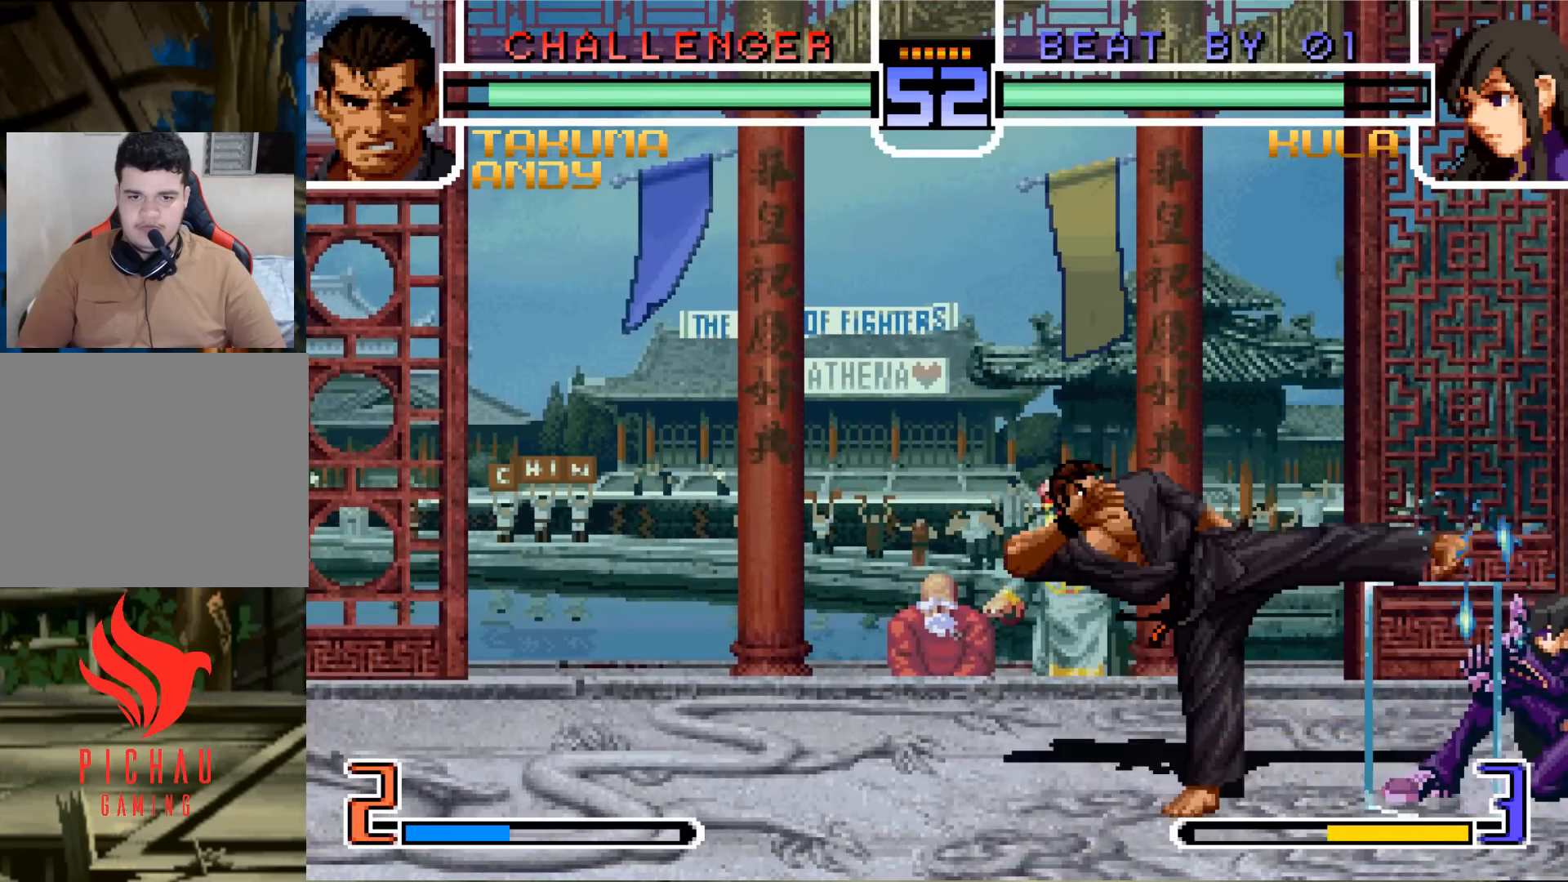
{"buttons": [], "left_stick": "up-left", "events": [[200, "left_stick", "center"], [250, "left_stick", "up-left"]]}
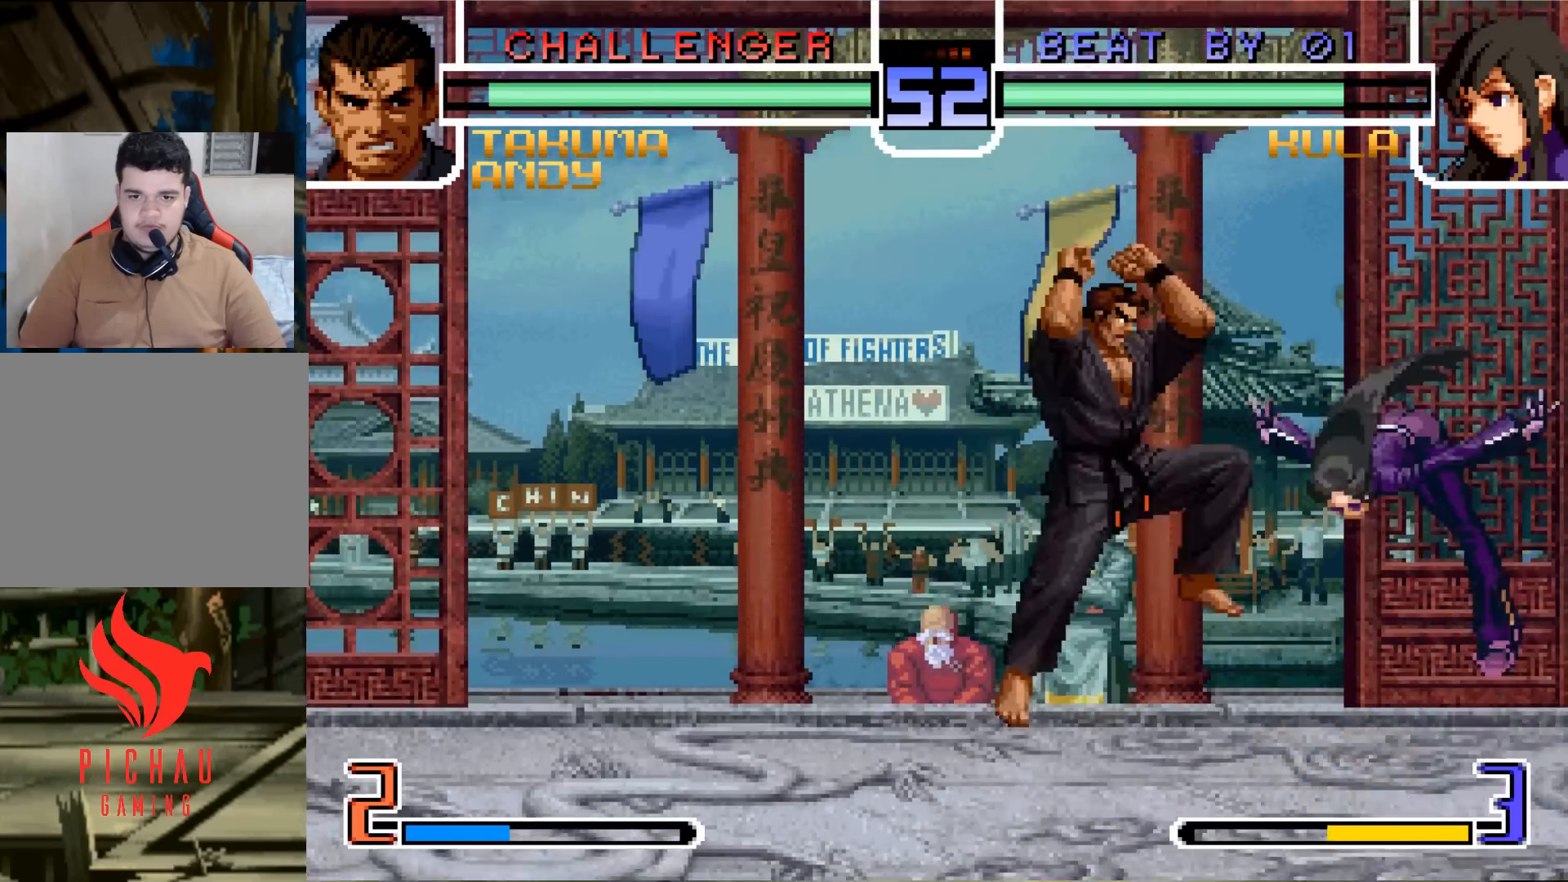
{"buttons": [], "left_stick": "center", "events": [[66, "left_stick", "center"], [233, "CROSS", "down"], [317, "CROSS", "up"]]}
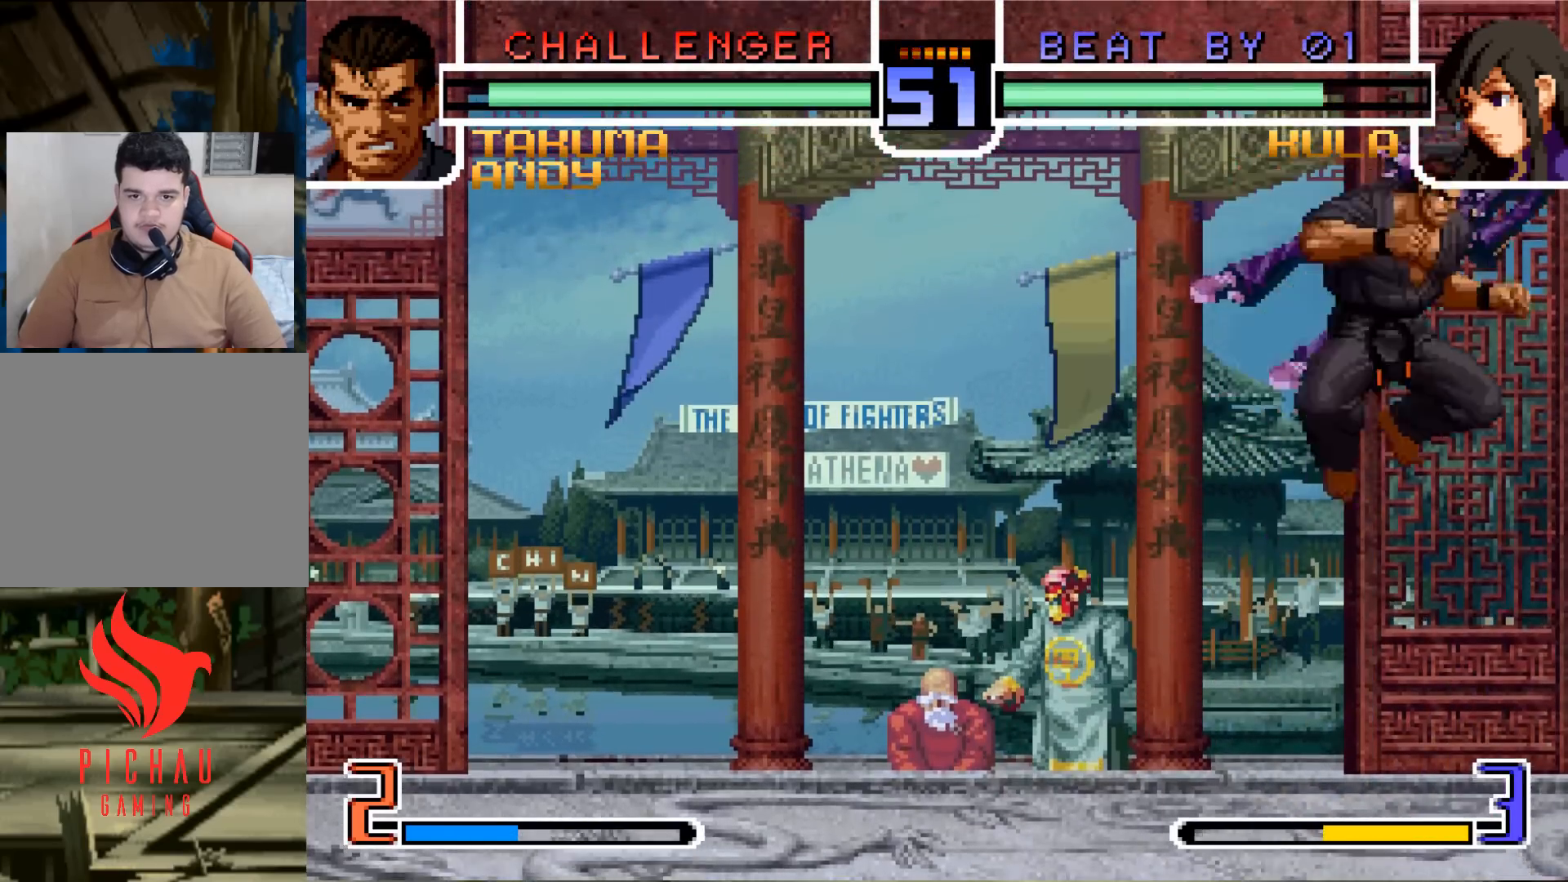
{"buttons": [], "left_stick": "left", "events": [[200, "left_stick", "left"], [300, "left_stick", "down"], [350, "left_stick", "left"], [384, "R1", "down"], [417, "R1", "up"], [434, "left_stick", "down"], [484, "left_stick", "left"]]}